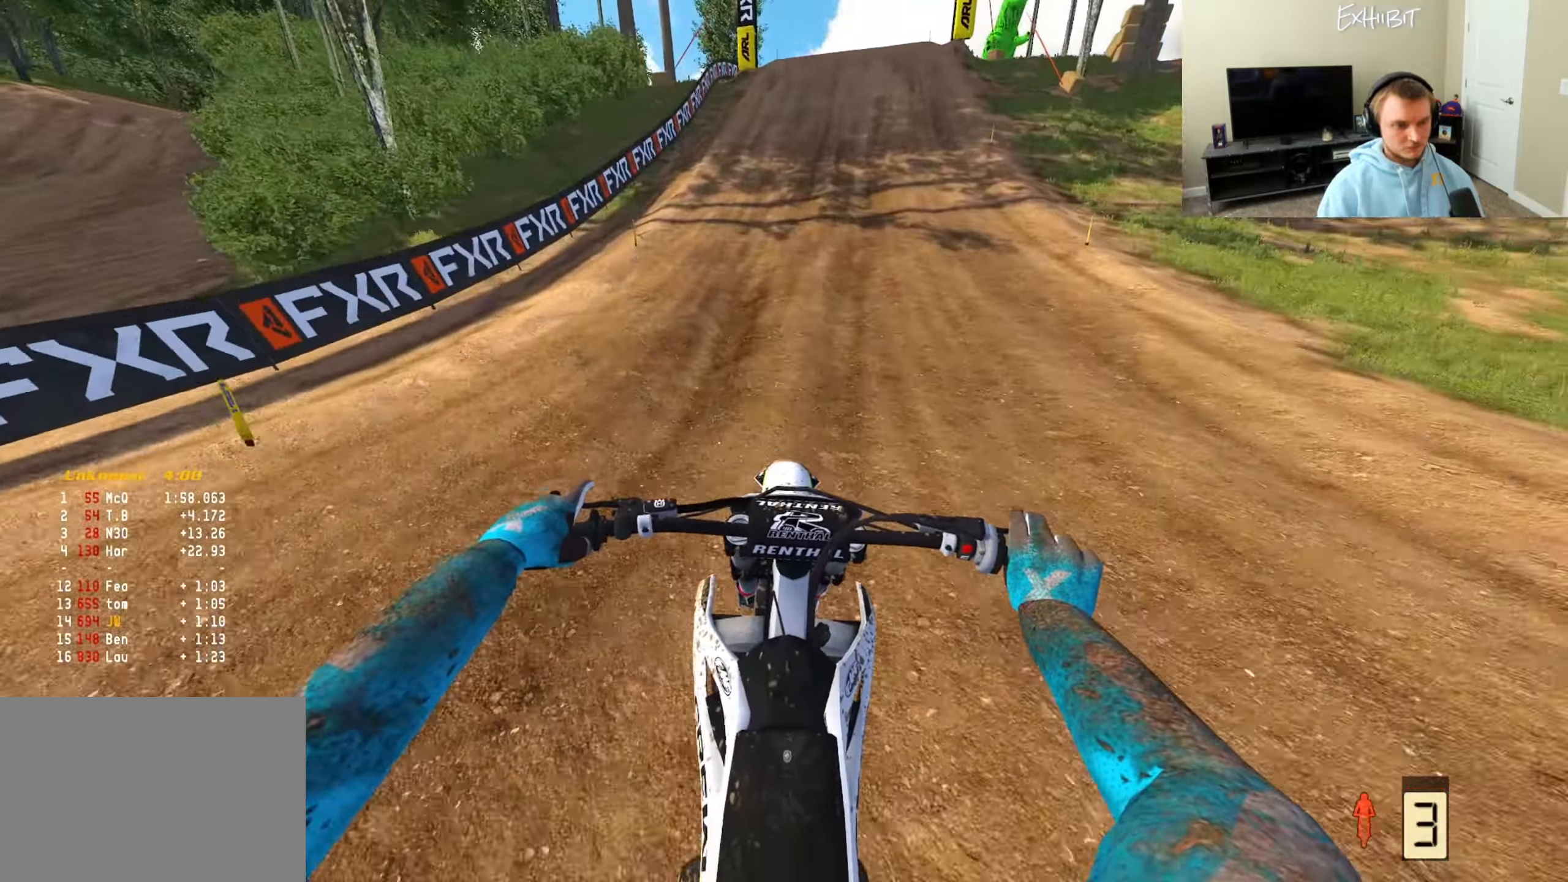
Gameplay with a controller (PlayStation layout); each line is a JSON object with the inputs held at the frame after it. "events" lists button and stick changes between this image and that frame as [ms after this image, input, new state], when the widget could be followed in between. Not read: L3.
{"buttons": ["R2"], "left_stick": "center", "right_stick": "down", "events": [[83, "left_stick", "right"], [133, "R3", "up"], [217, "left_stick", "center"]]}
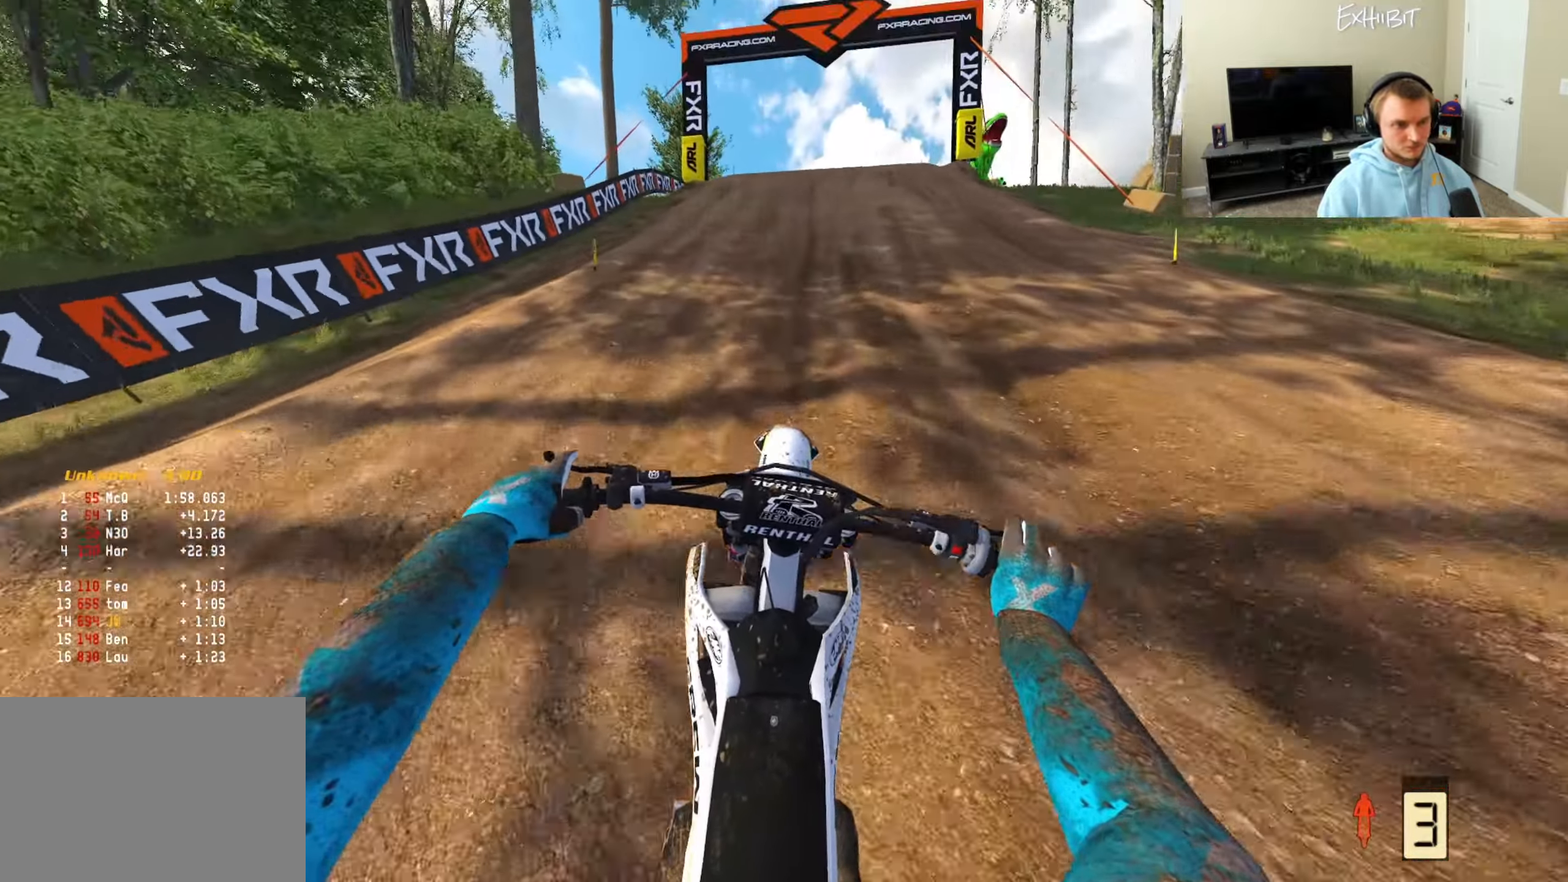
{"buttons": ["R2"], "left_stick": "right", "right_stick": "up", "events": [[267, "right_stick", "center"], [433, "left_stick", "right"], [467, "right_stick", "up"]]}
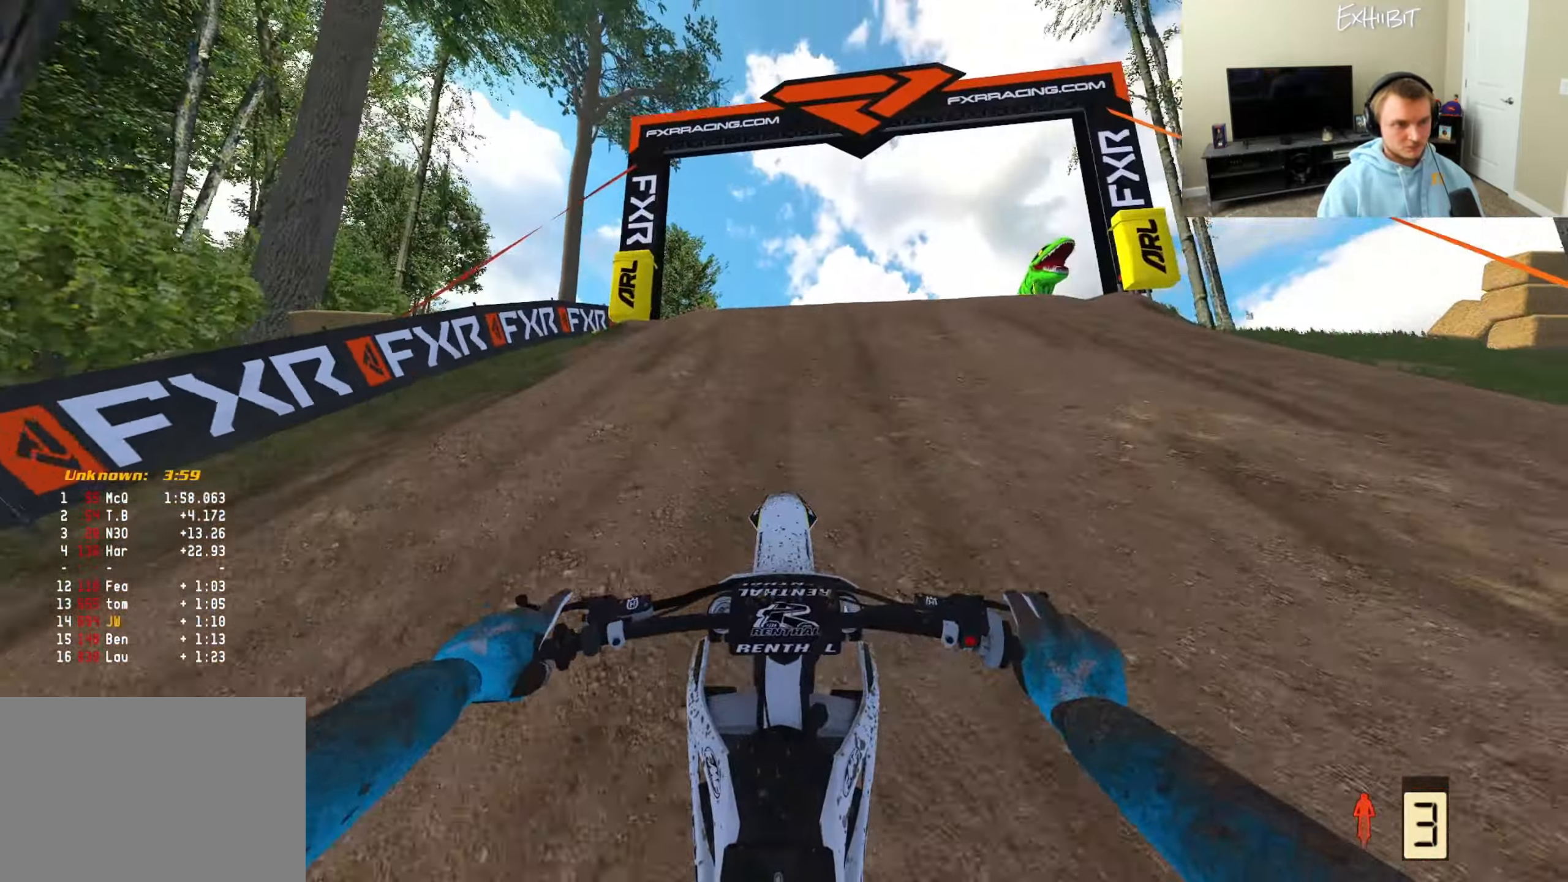
{"buttons": [], "left_stick": "center", "right_stick": "down-left", "events": [[233, "R2", "up"], [250, "R3", "down"], [300, "L2", "down"], [317, "right_stick", "center"], [400, "R3", "up"], [417, "L2", "up"], [500, "left_stick", "center"], [500, "right_stick", "down-left"]]}
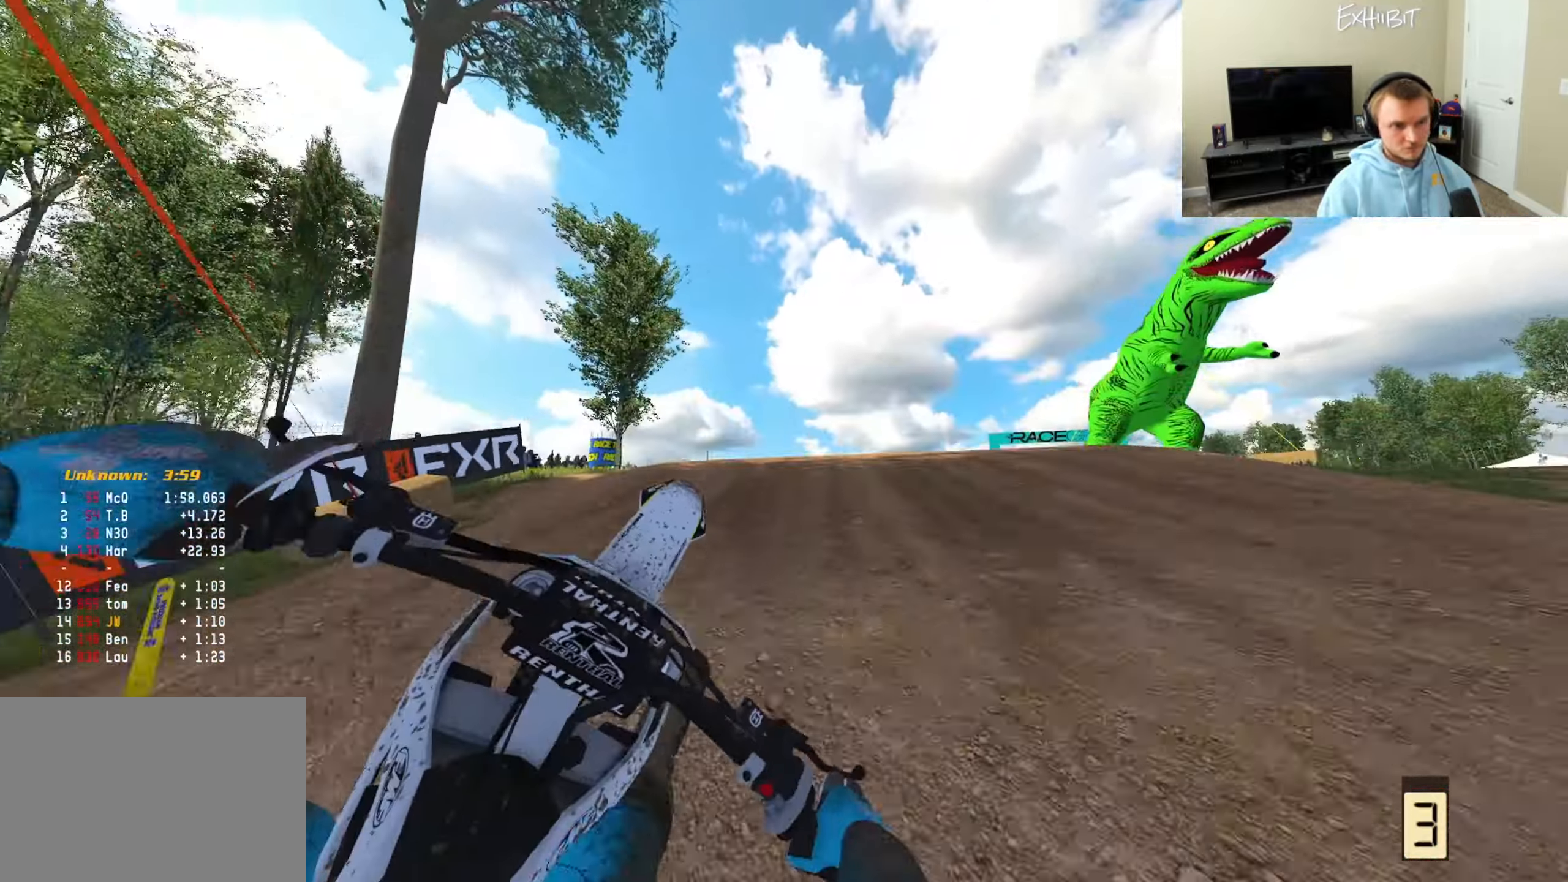
{"buttons": [], "left_stick": "right", "right_stick": "left", "events": [[33, "left_stick", "right"], [67, "left_stick", "left"], [83, "R2", "down"], [117, "R3", "down"], [267, "R3", "up"], [300, "left_stick", "center"], [333, "right_stick", "left"], [350, "left_stick", "right"], [433, "R2", "up"]]}
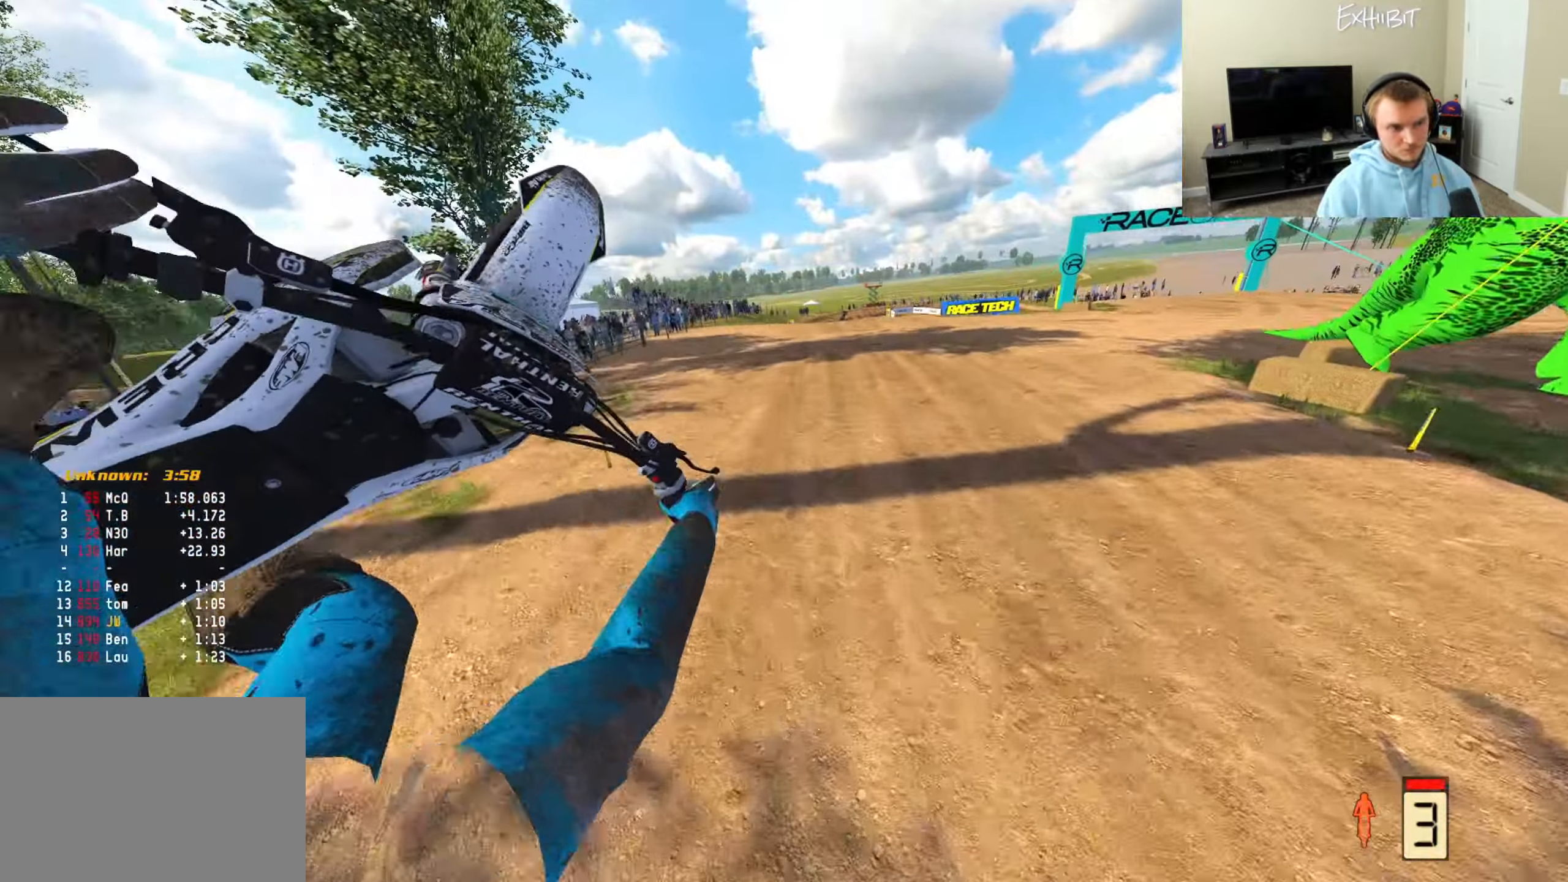
{"buttons": ["R2"], "left_stick": "left", "right_stick": "left", "events": [[167, "R2", "down"], [183, "left_stick", "left"]]}
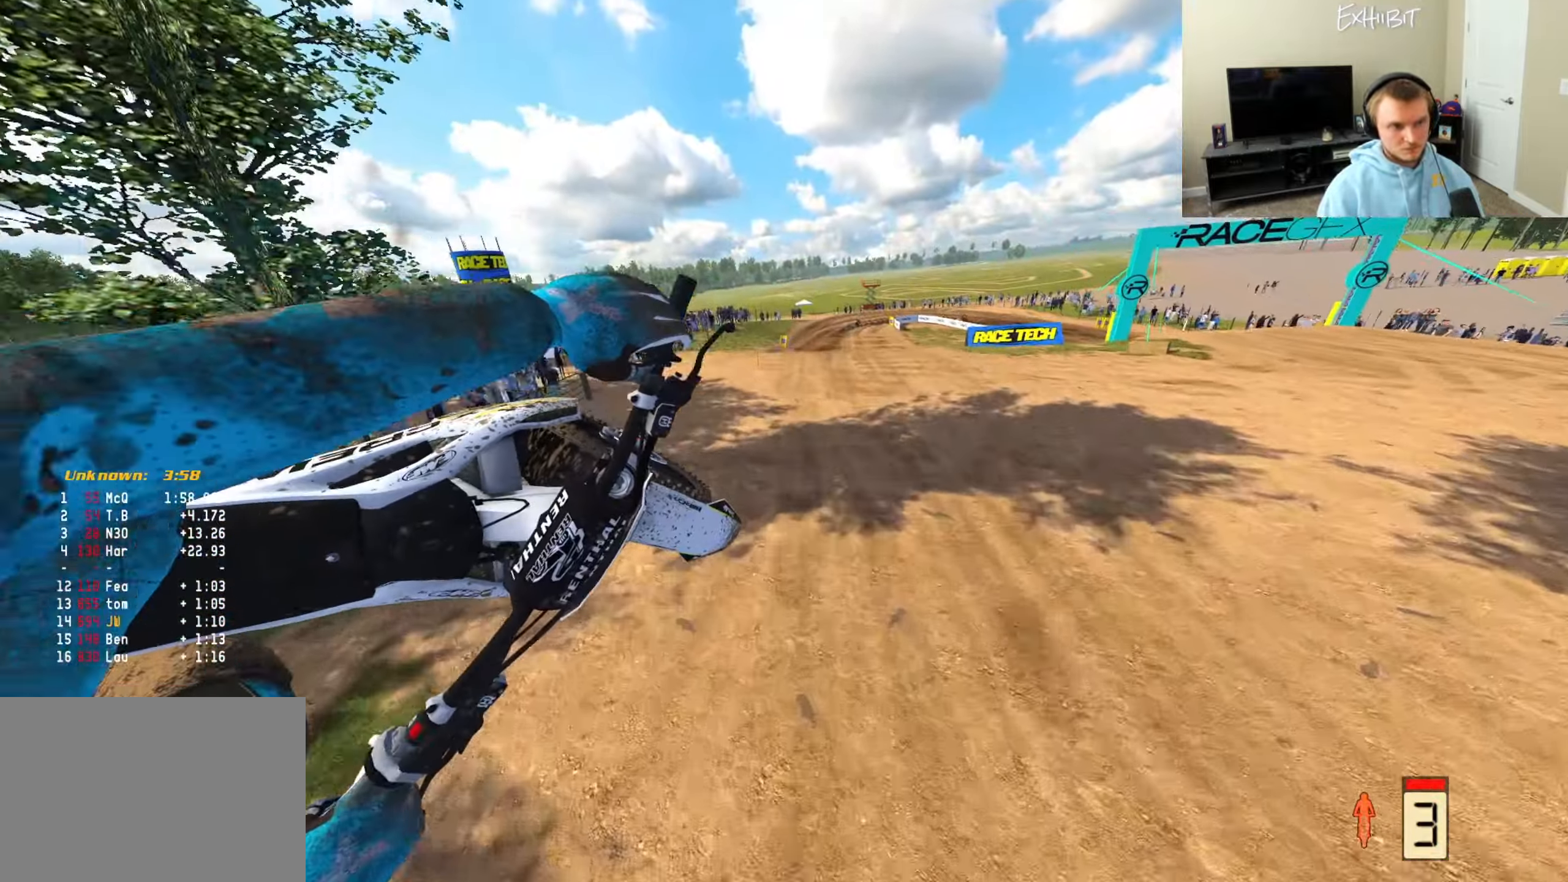
{"buttons": ["R2"], "left_stick": "left", "right_stick": "center", "events": [[433, "right_stick", "center"]]}
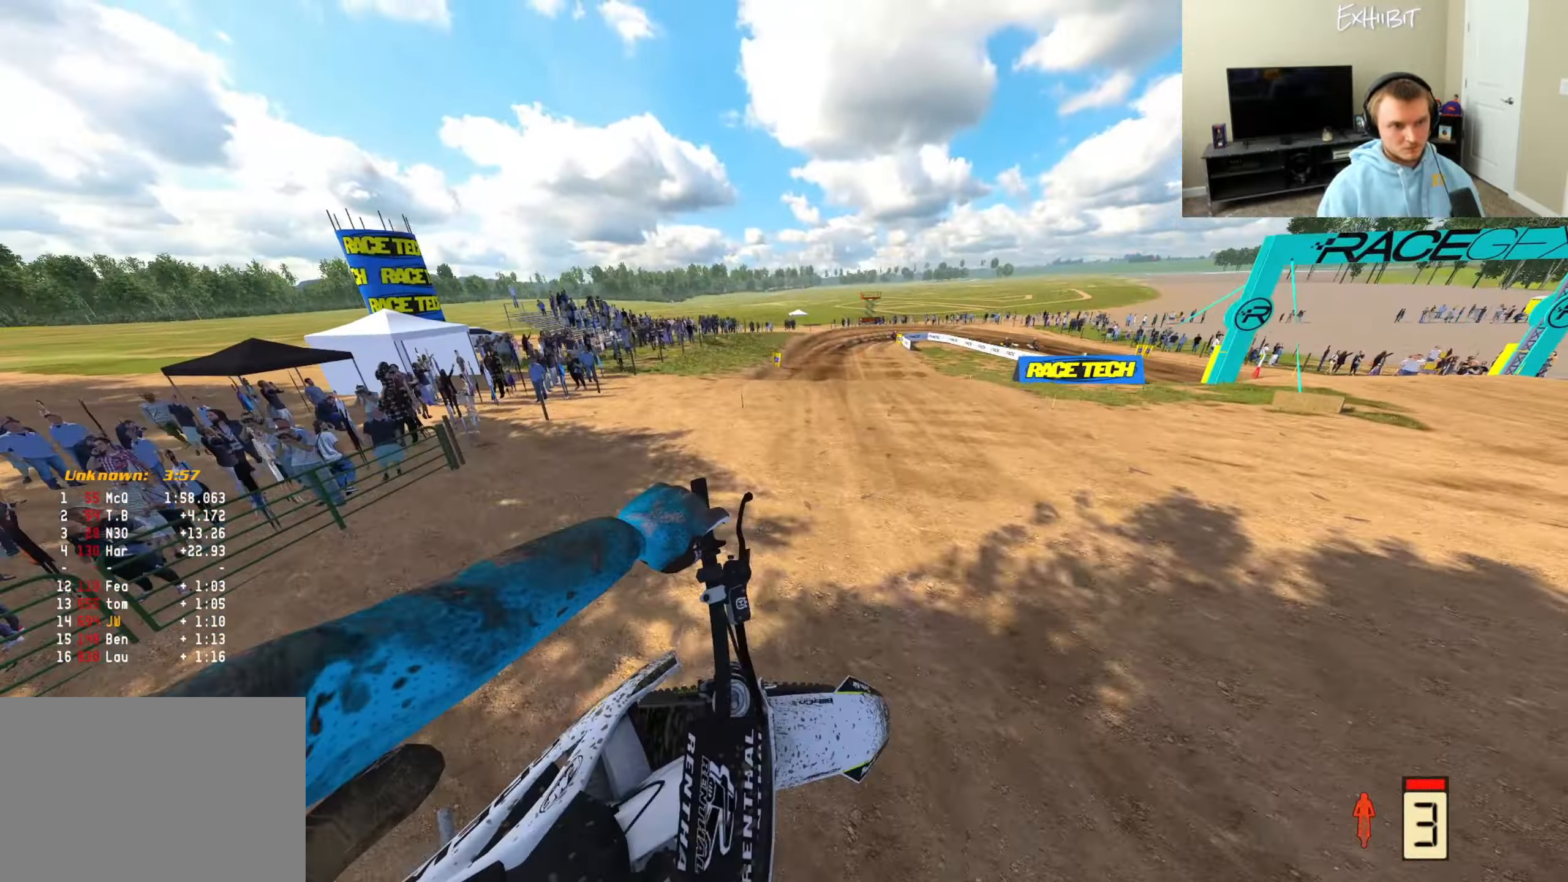
{"buttons": ["R2"], "left_stick": "center", "right_stick": "up", "events": [[67, "left_stick", "center"], [83, "right_stick", "up-right"], [167, "right_stick", "up"], [283, "right_stick", "center"], [317, "R3", "down"], [450, "R3", "up"], [483, "right_stick", "up"]]}
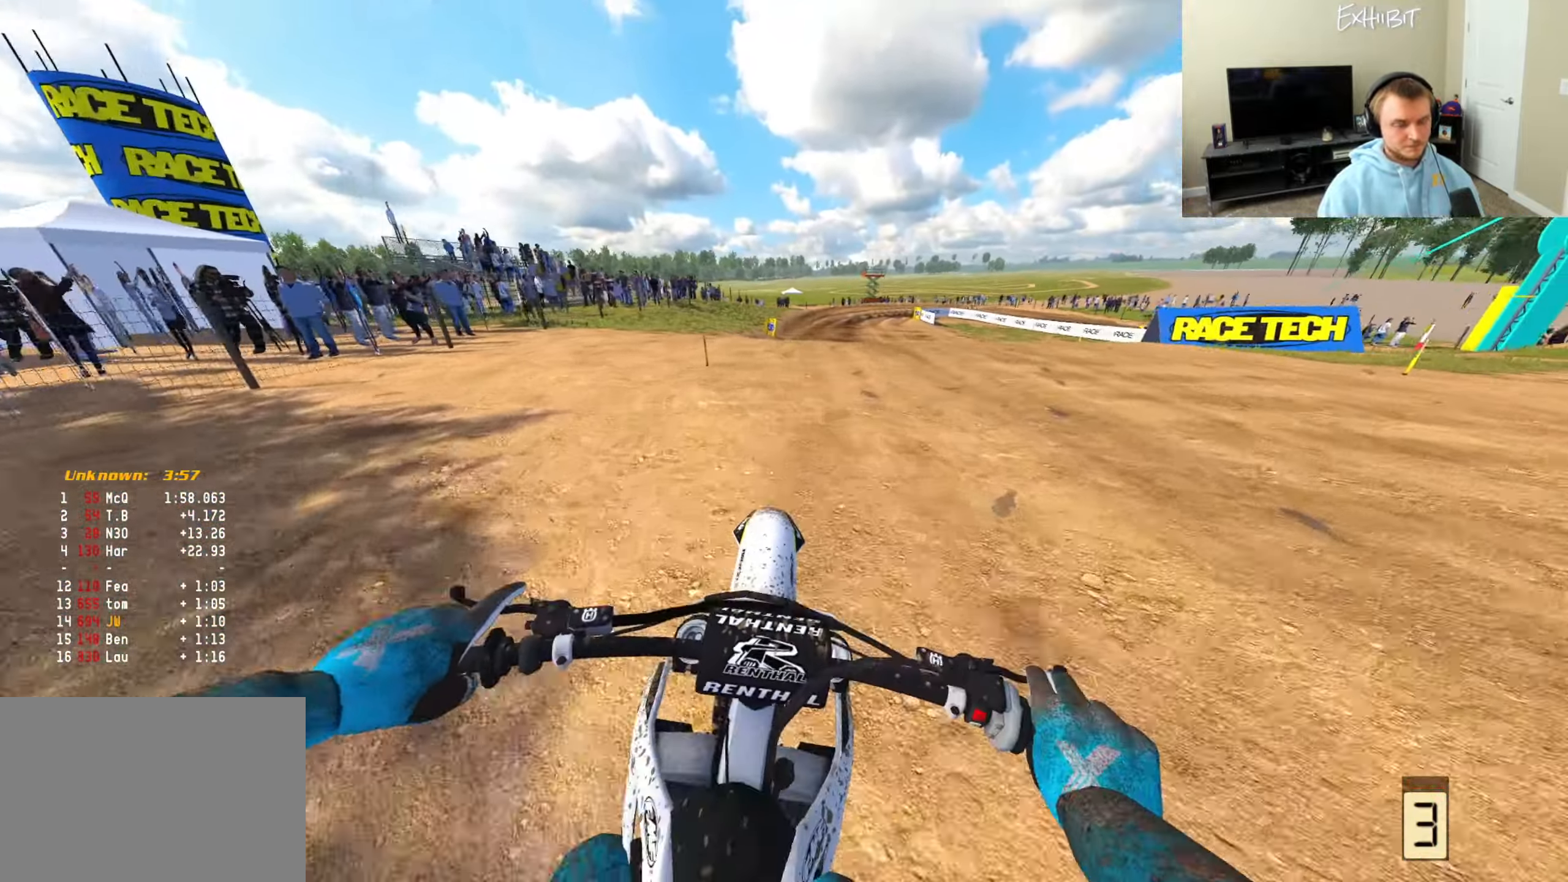
{"buttons": ["R2"], "left_stick": "center", "right_stick": "center", "events": [[167, "right_stick", "center"]]}
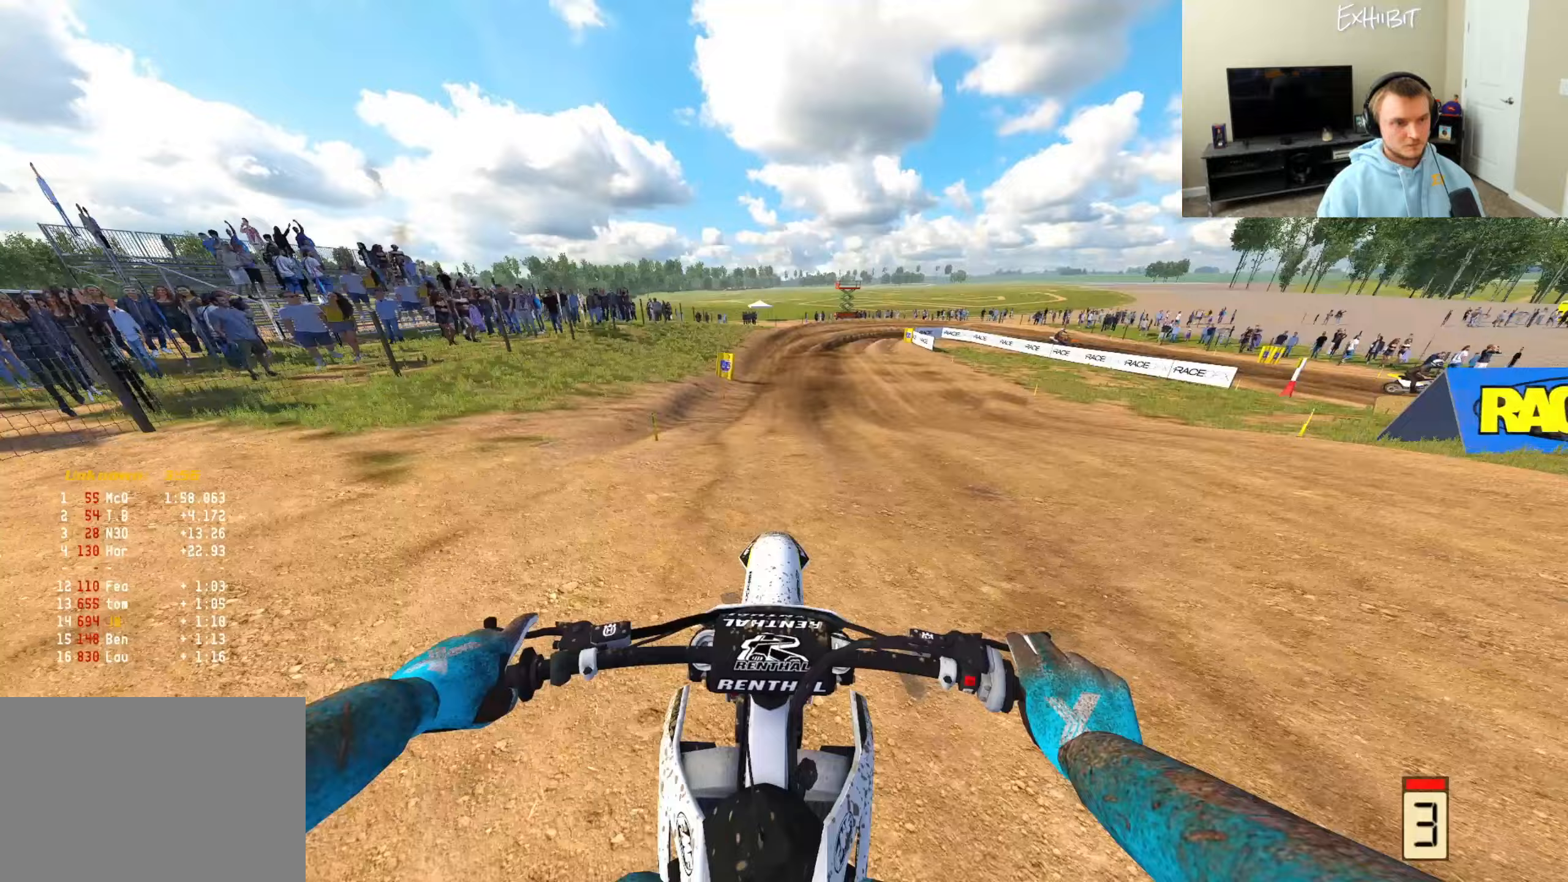
{"buttons": ["R2"], "left_stick": "center", "right_stick": "center", "events": [[133, "R2", "up"], [283, "R2", "down"], [350, "R3", "down"], [483, "R3", "up"]]}
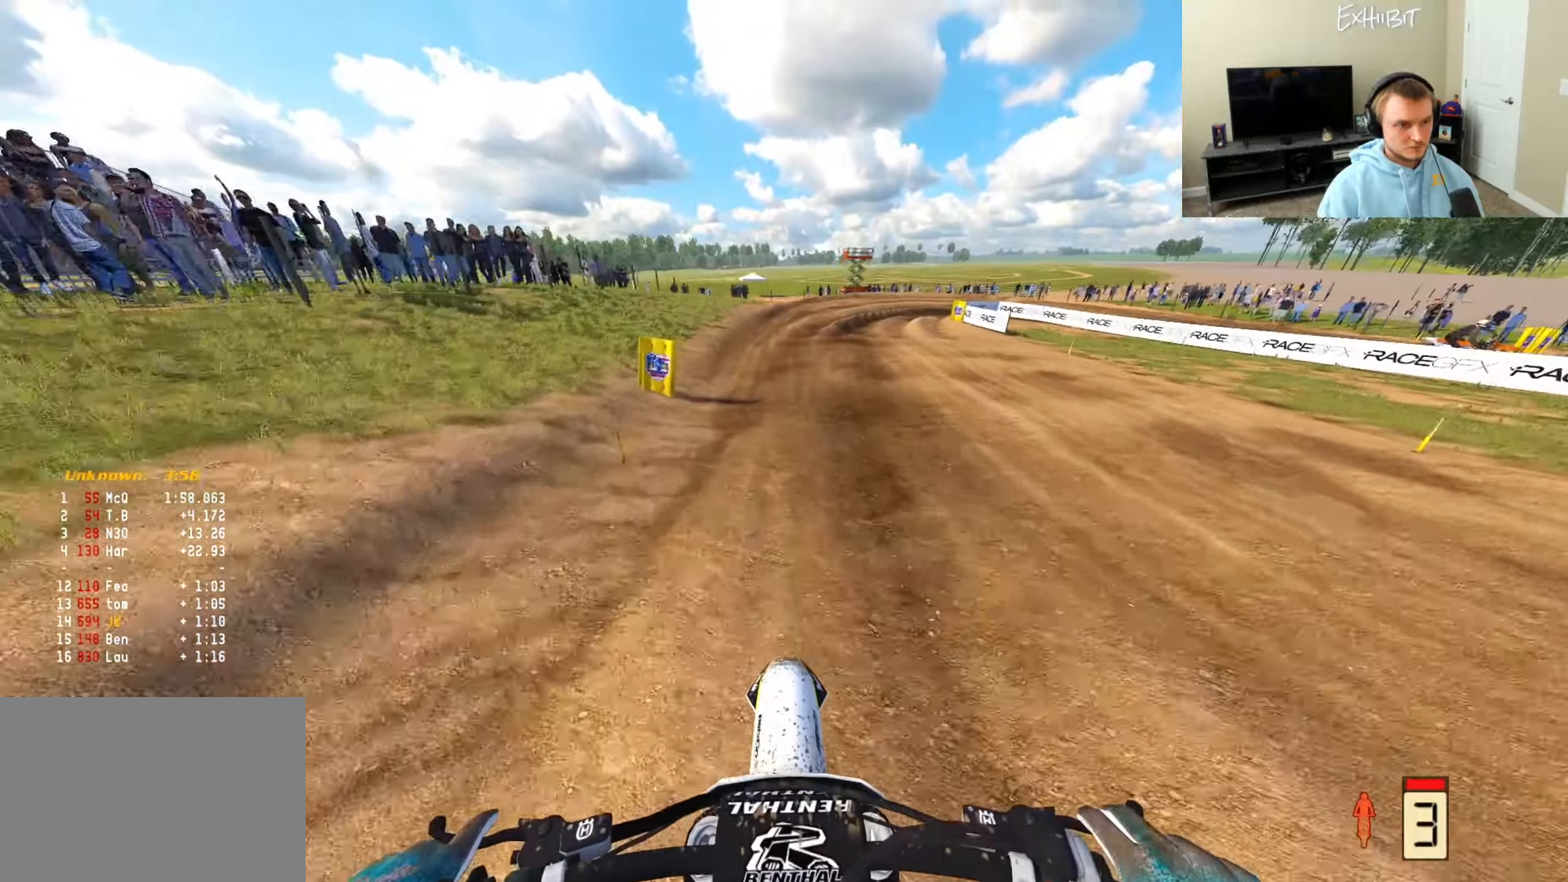
{"buttons": ["R2"], "left_stick": "right", "right_stick": "center", "events": [[233, "left_stick", "right"]]}
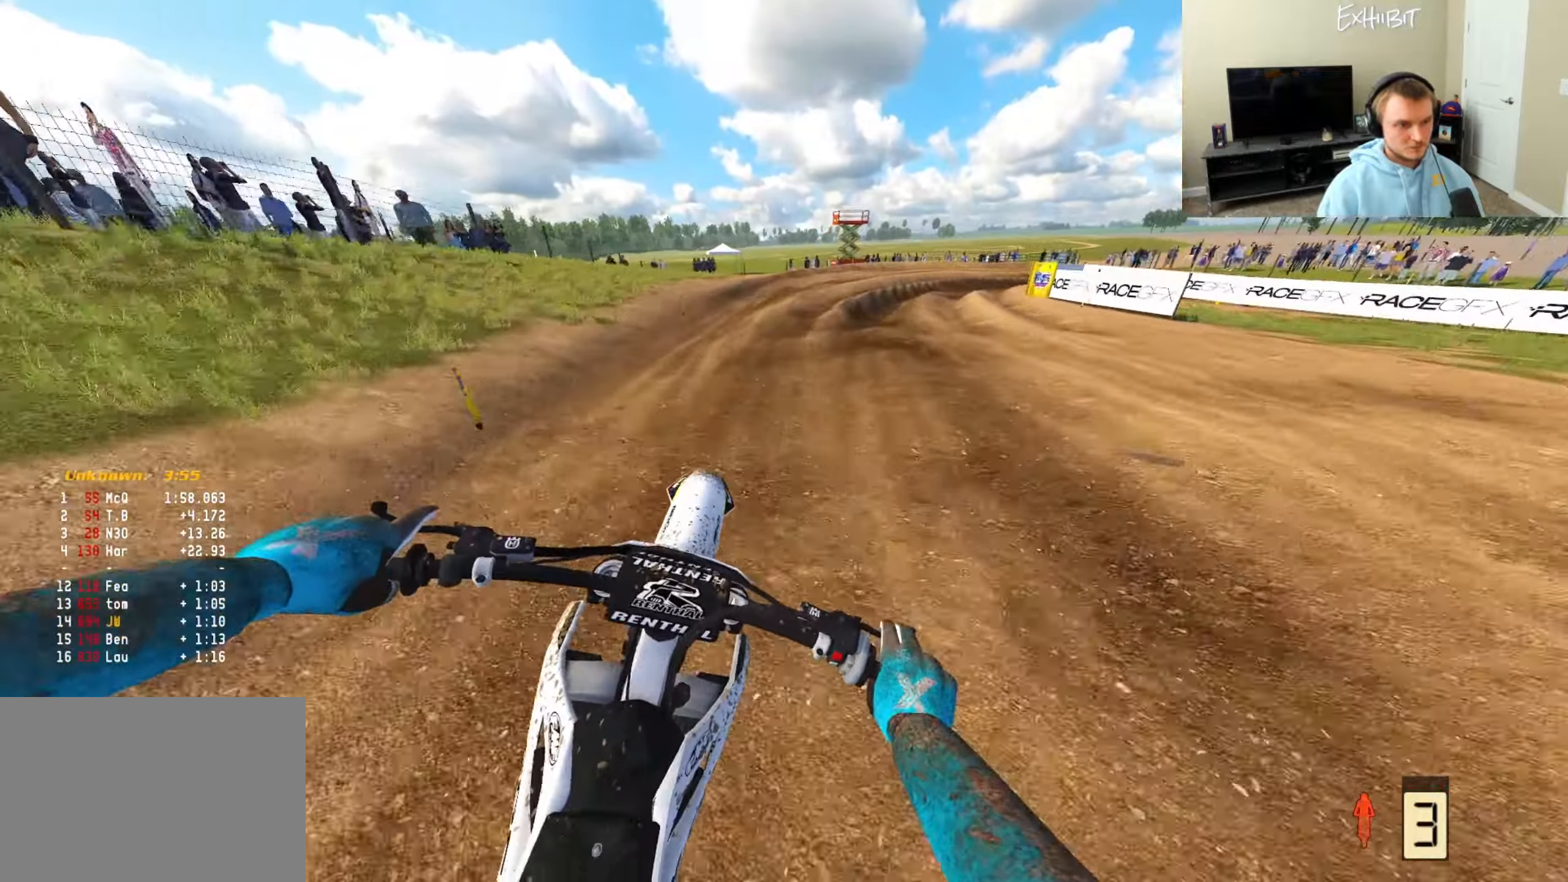
{"buttons": ["R3"], "left_stick": "right", "right_stick": "down-left", "events": [[50, "CROSS", "down"], [50, "R2", "up"], [100, "right_stick", "down-left"], [167, "CROSS", "up"], [483, "R3", "down"]]}
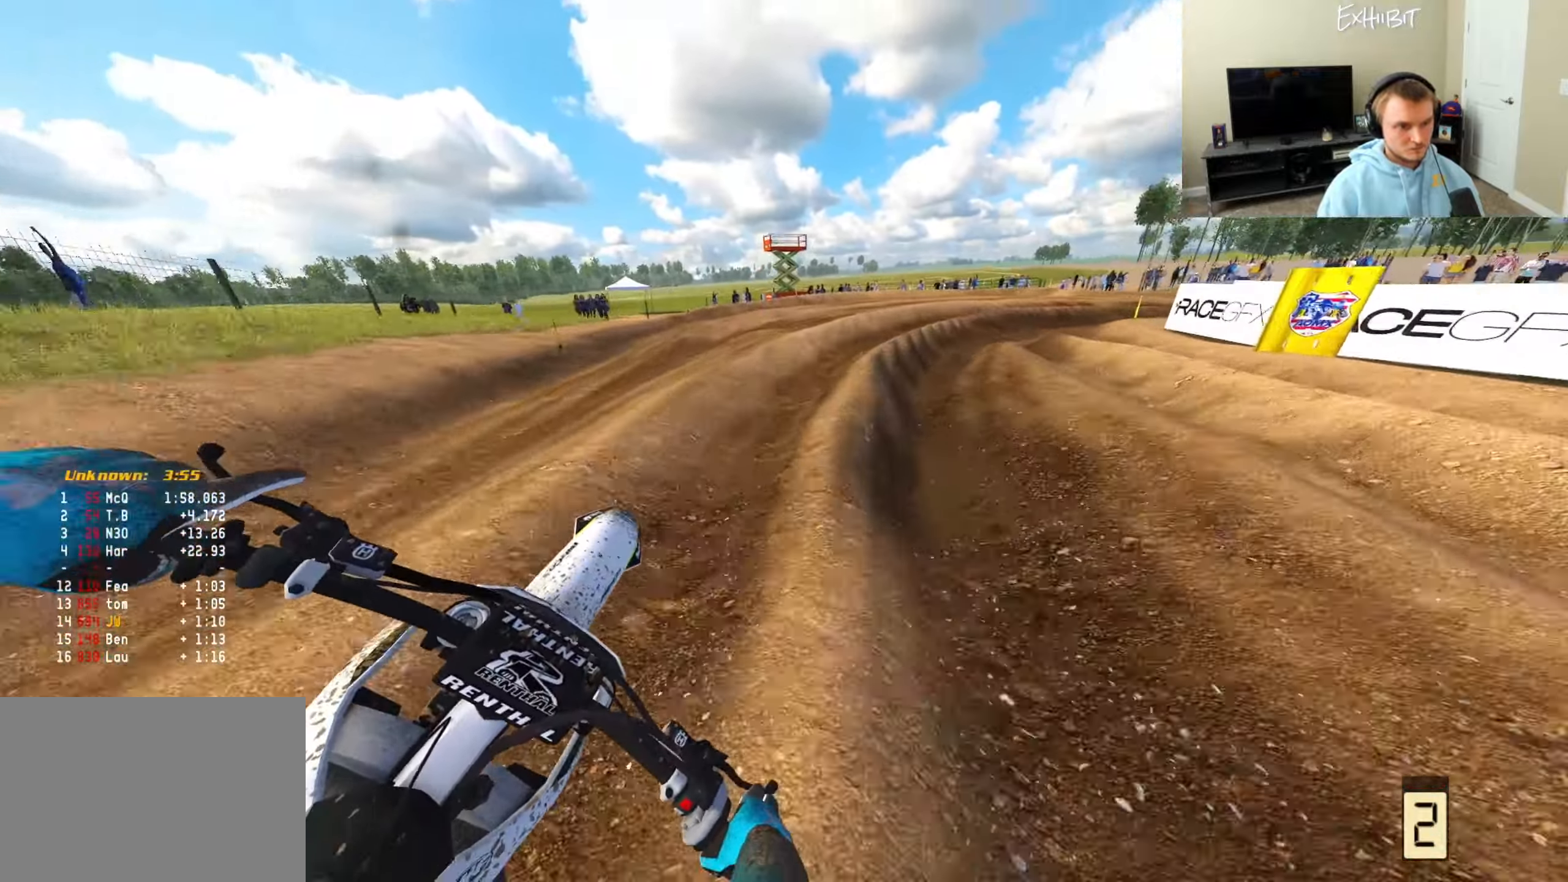
{"buttons": [], "left_stick": "right", "right_stick": "down-left", "events": [[83, "R3", "up"], [183, "R2", "down"], [433, "R2", "up"]]}
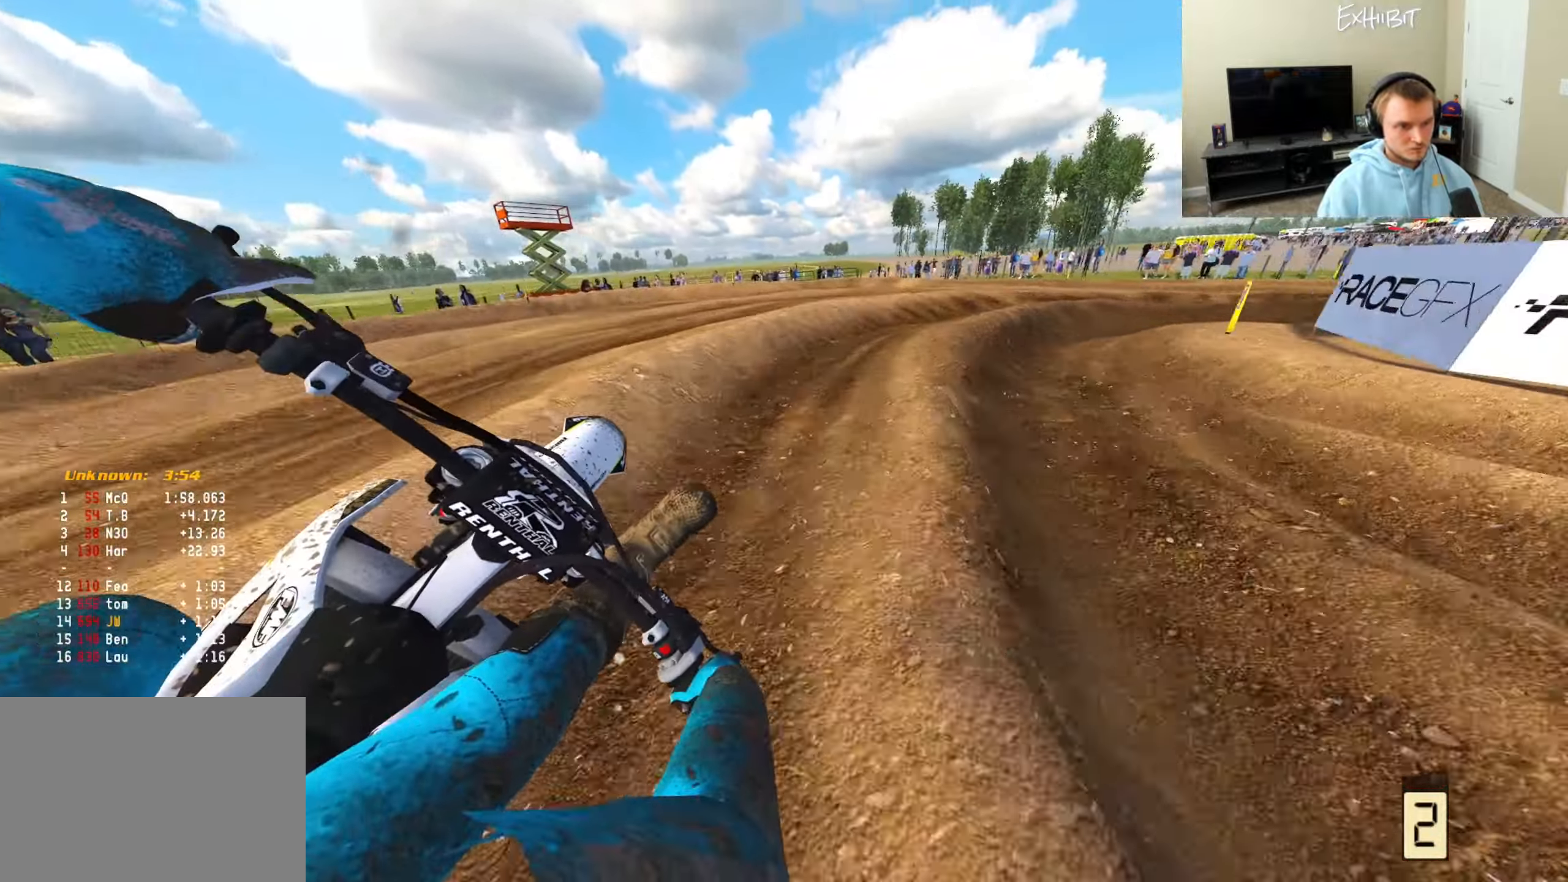
{"buttons": [], "left_stick": "right", "right_stick": "down-left", "events": []}
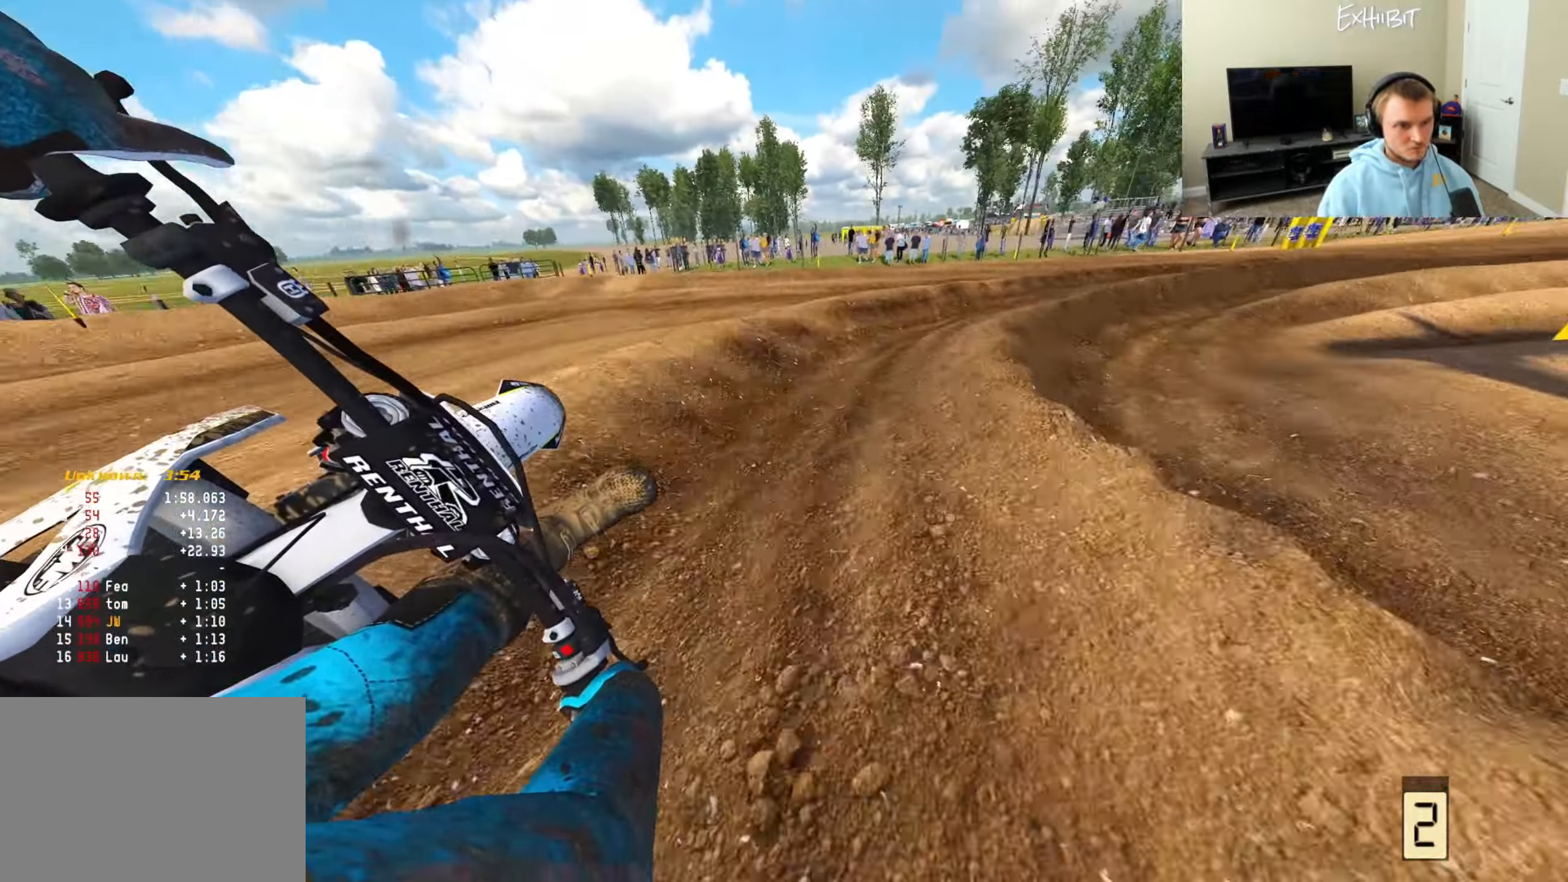
{"buttons": ["R2"], "left_stick": "right", "right_stick": "down-left", "events": [[217, "R2", "down"]]}
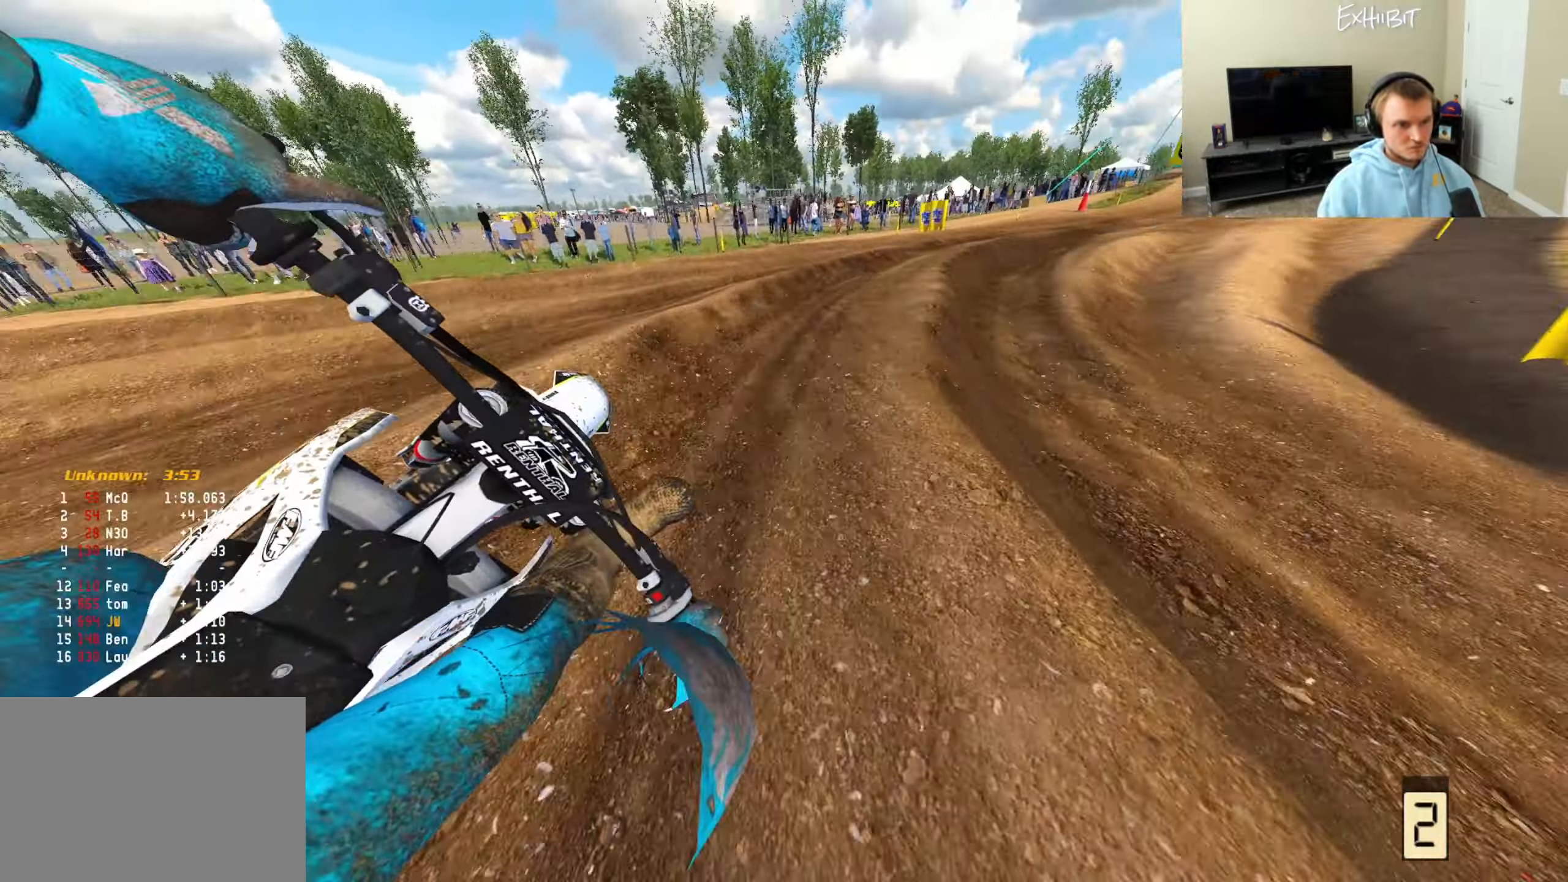
{"buttons": ["R2"], "left_stick": "right", "right_stick": "down-left", "events": []}
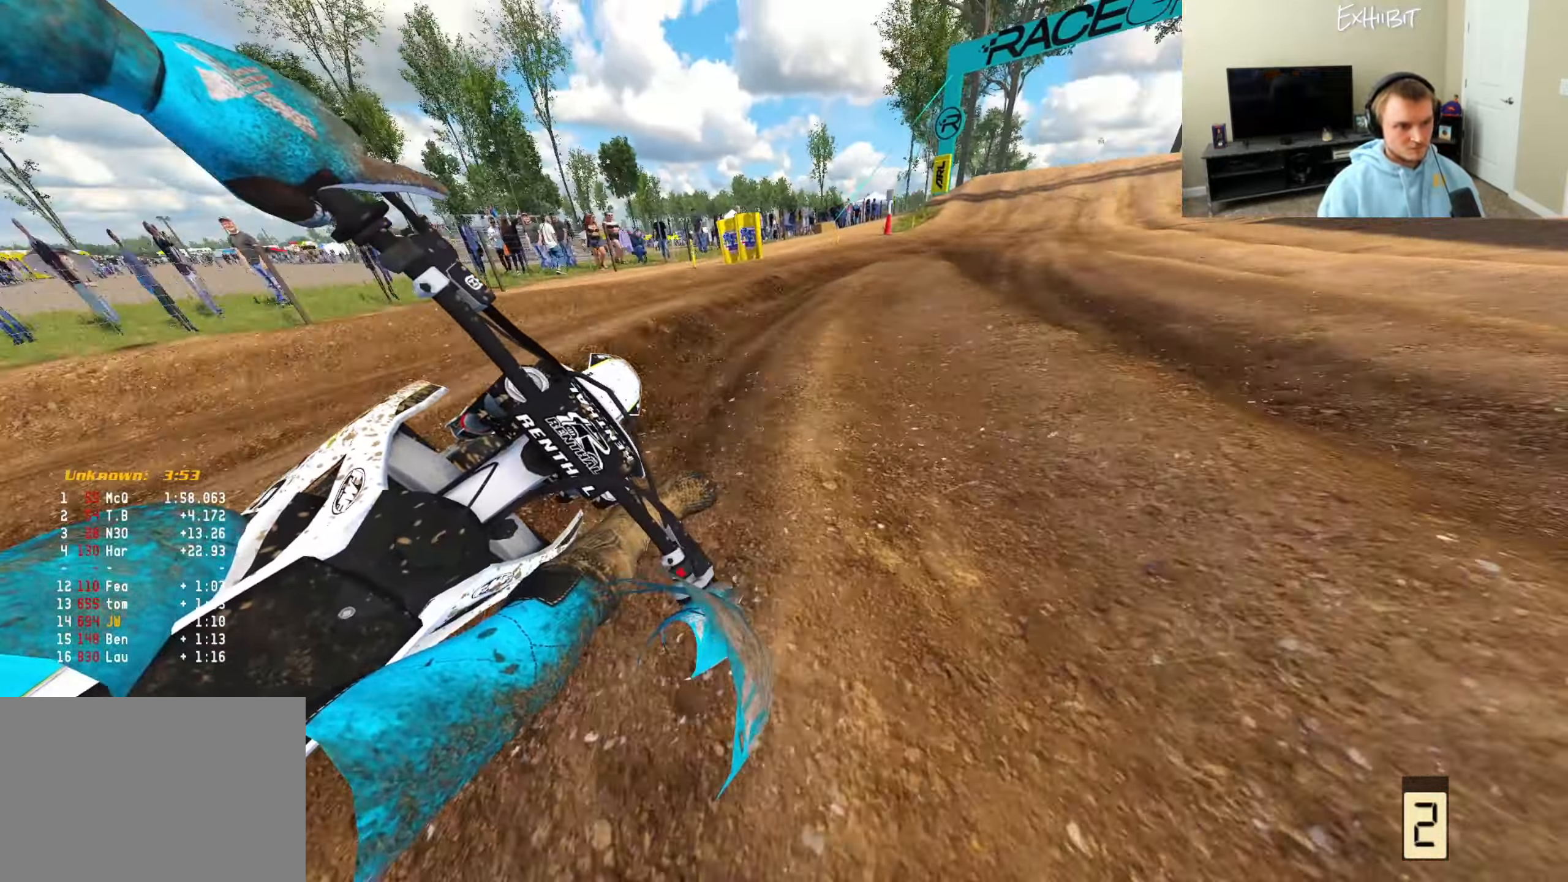
{"buttons": ["R2", "R3"], "left_stick": "right", "right_stick": "down-left", "events": [[433, "R3", "down"]]}
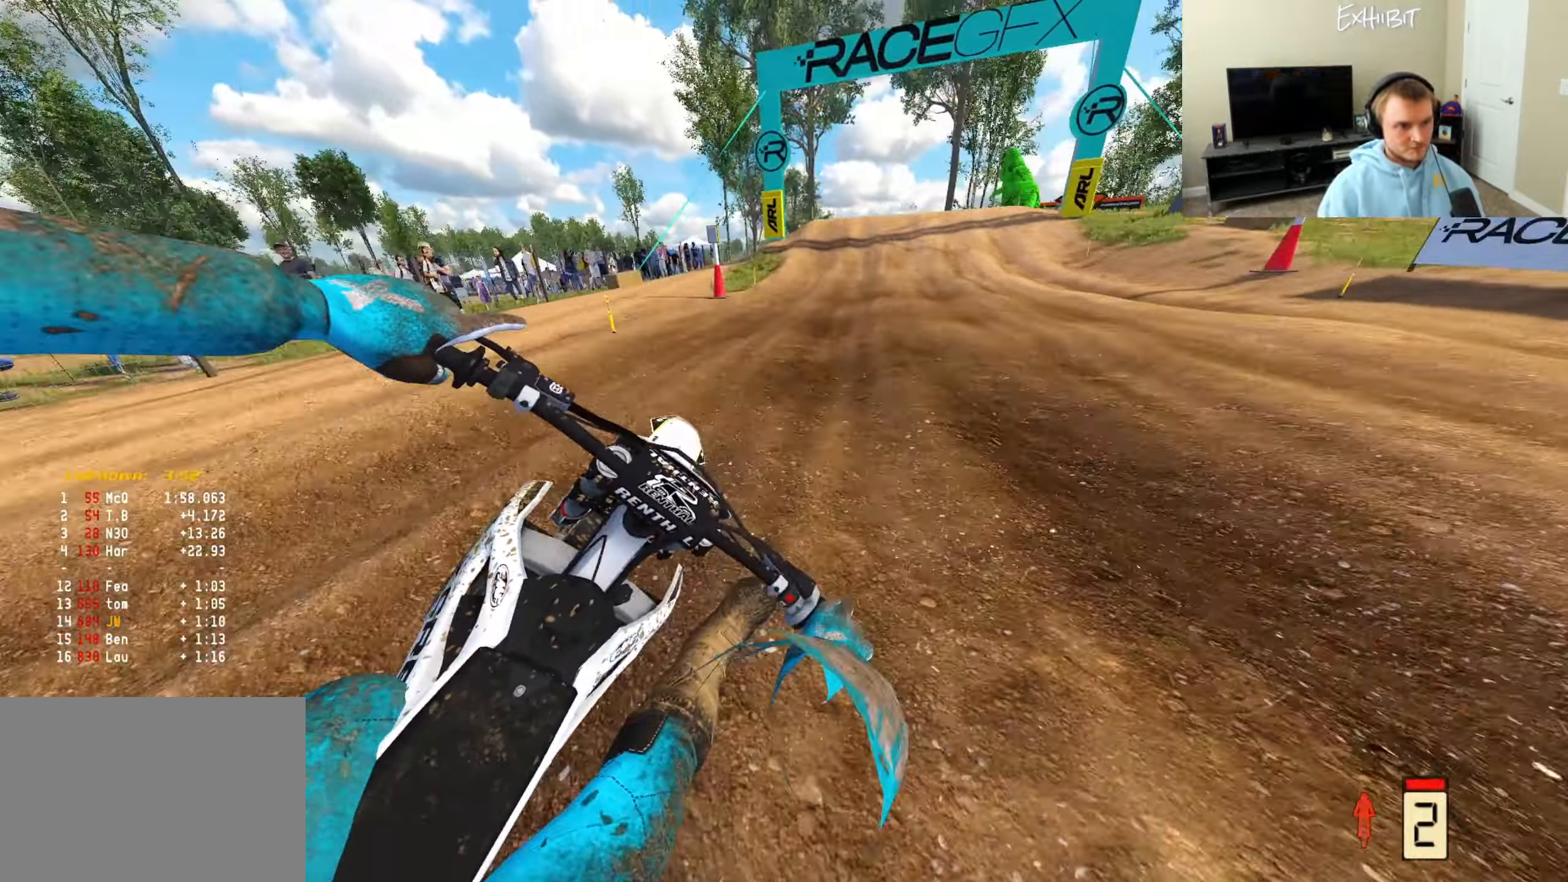
{"buttons": ["R2"], "left_stick": "center", "right_stick": "center", "events": [[50, "R3", "up"], [83, "left_stick", "center"], [167, "right_stick", "center"]]}
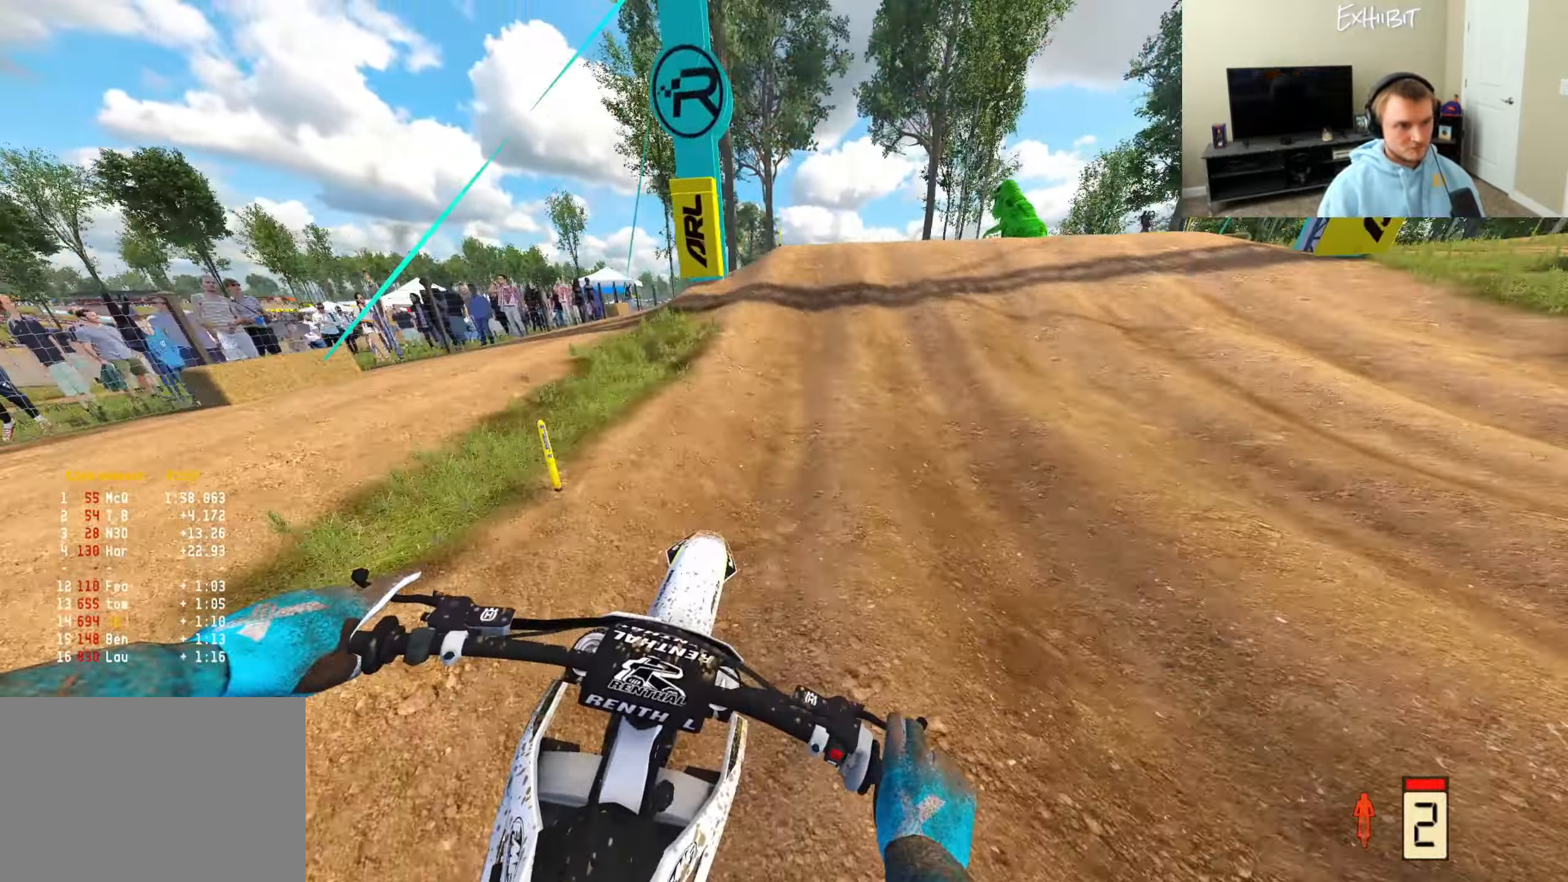
{"buttons": [], "left_stick": "left", "right_stick": "down-left", "events": [[67, "right_stick", "up-right"], [117, "left_stick", "right"], [283, "R3", "down"], [400, "right_stick", "center"], [433, "R3", "up"], [450, "left_stick", "center"], [450, "right_stick", "down"], [467, "R2", "up"], [500, "left_stick", "left"], [500, "right_stick", "down-left"]]}
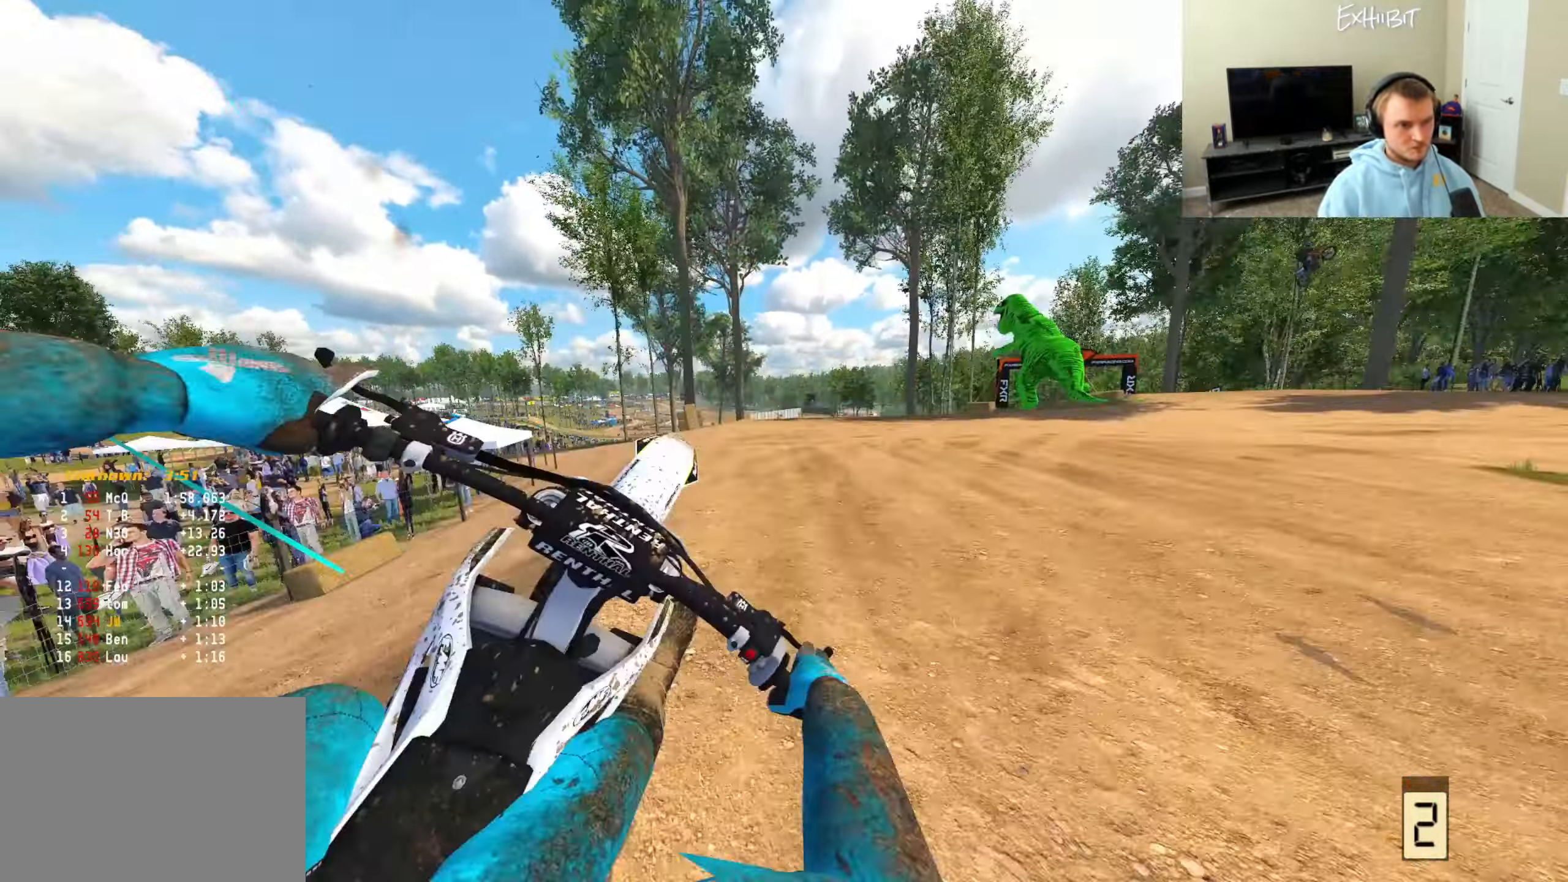
{"buttons": ["R2"], "left_stick": "right", "right_stick": "down-left", "events": [[33, "R3", "down"], [133, "left_stick", "center"], [183, "R3", "up"], [217, "left_stick", "right"], [433, "R2", "down"]]}
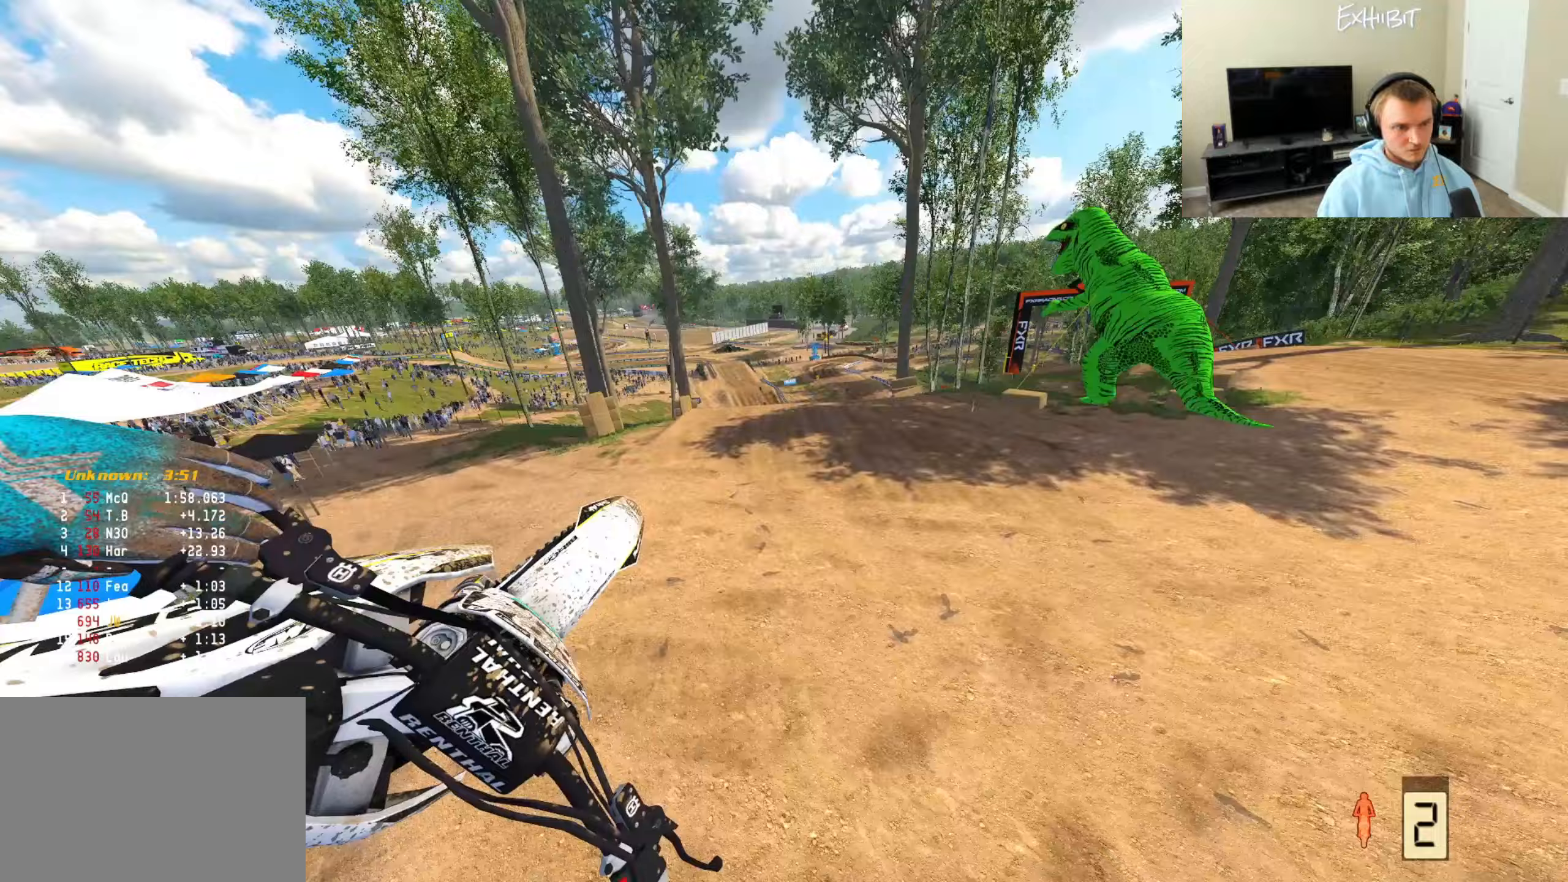
{"buttons": [], "left_stick": "right", "right_stick": "left", "events": [[67, "right_stick", "left"], [383, "R2", "up"]]}
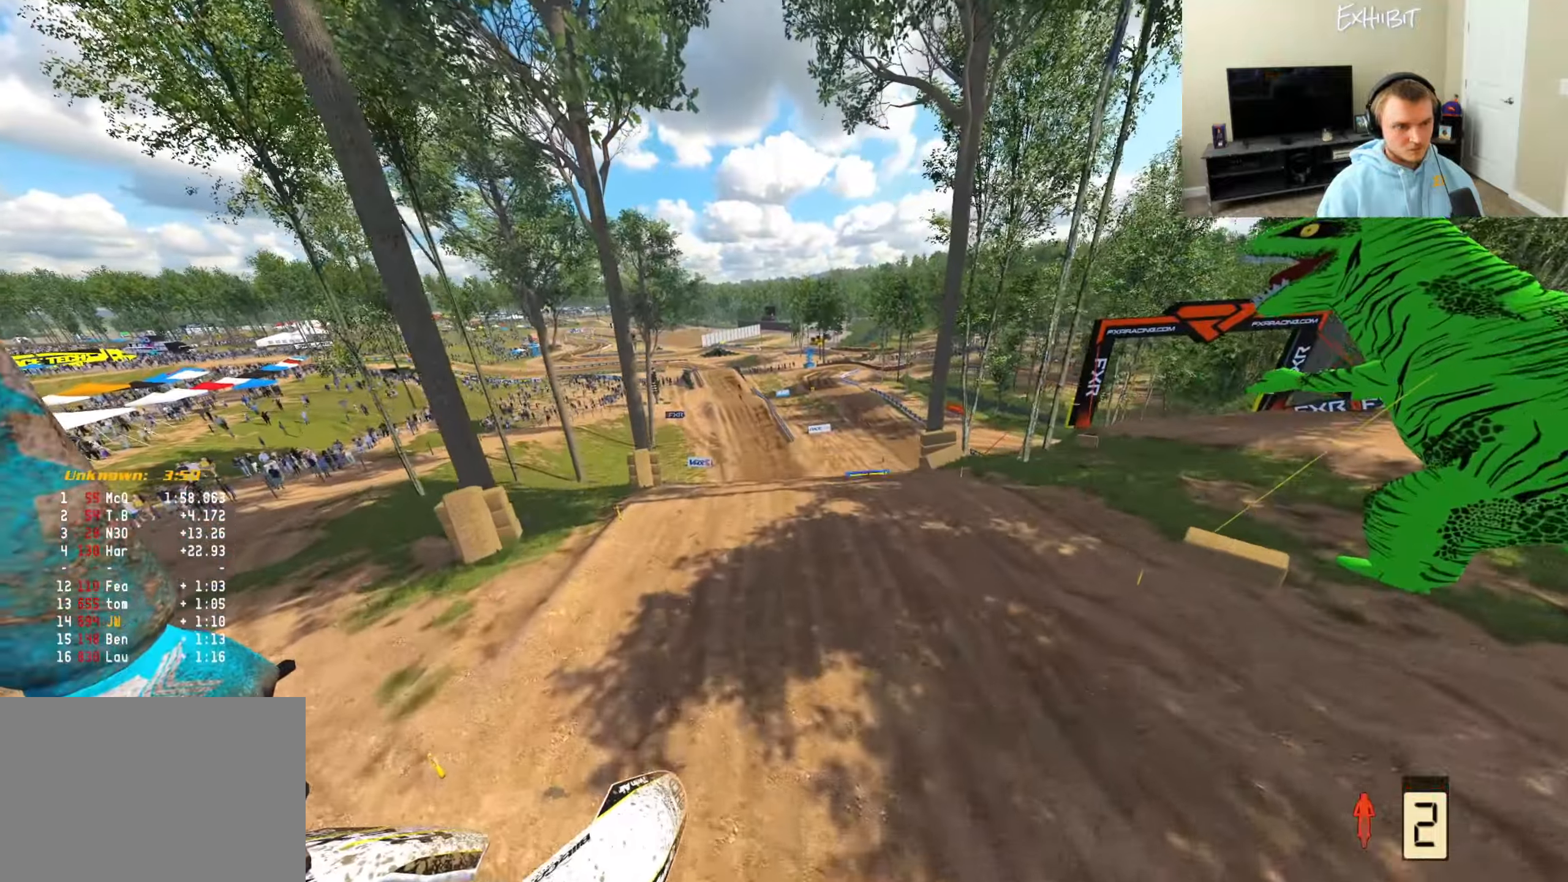
{"buttons": [], "left_stick": "center", "right_stick": "left", "events": [[267, "left_stick", "center"]]}
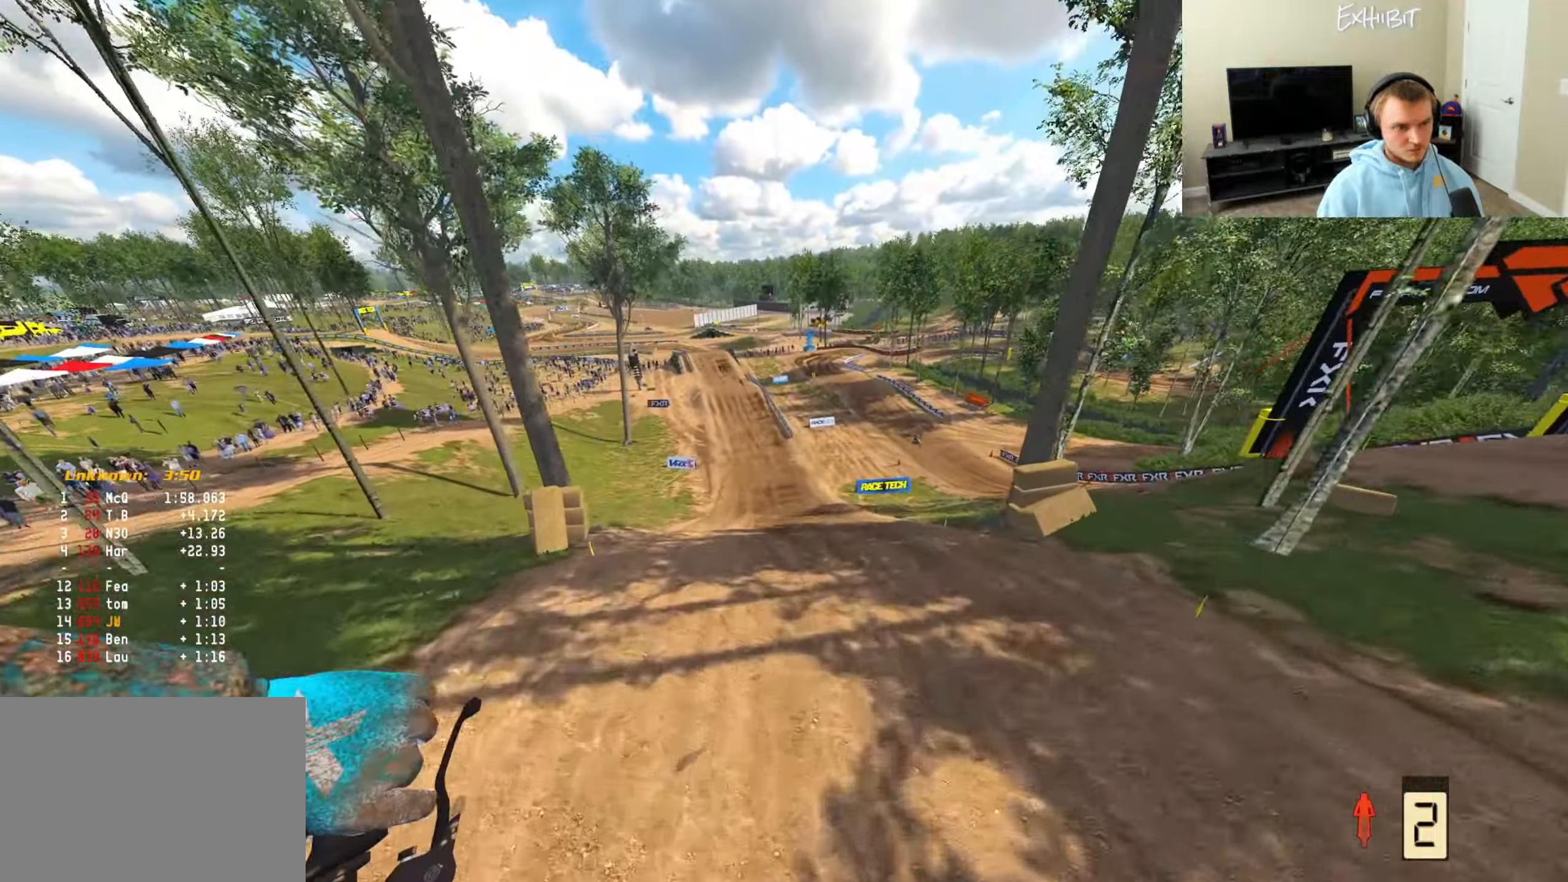
{"buttons": ["L1", "R2"], "left_stick": "left", "right_stick": "left", "events": [[50, "left_stick", "left"], [267, "L1", "down"], [267, "R2", "down"]]}
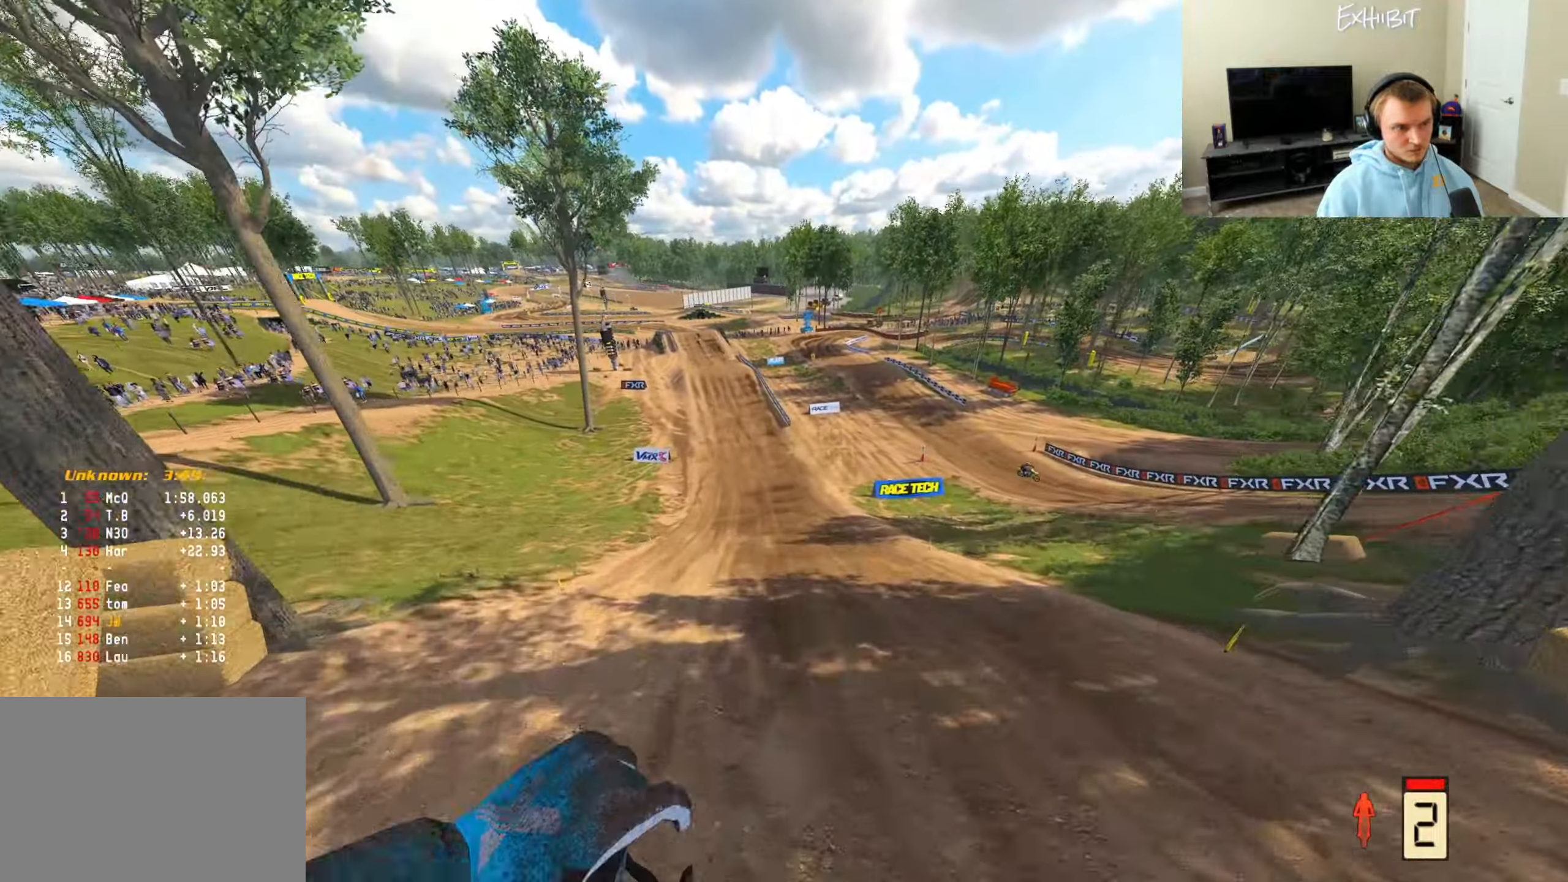
{"buttons": ["R2"], "left_stick": "center", "right_stick": "down-left", "events": [[67, "TRIANGLE", "down"], [183, "TRIANGLE", "up"], [200, "left_stick", "center"], [233, "L1", "up"], [367, "right_stick", "down-left"]]}
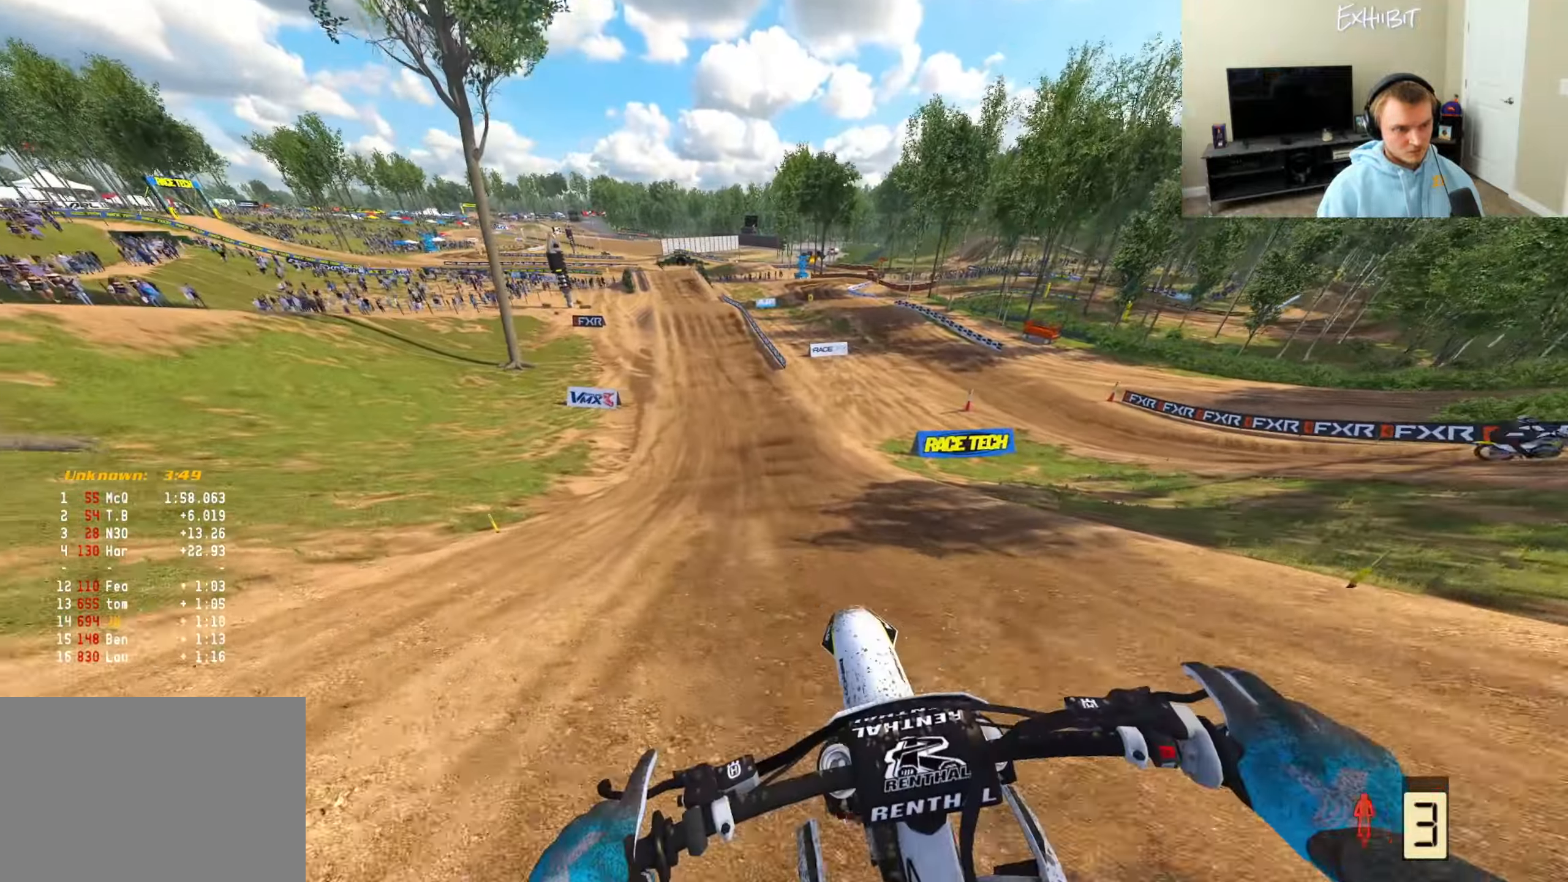
{"buttons": ["R2"], "left_stick": "center", "right_stick": "down-left", "events": []}
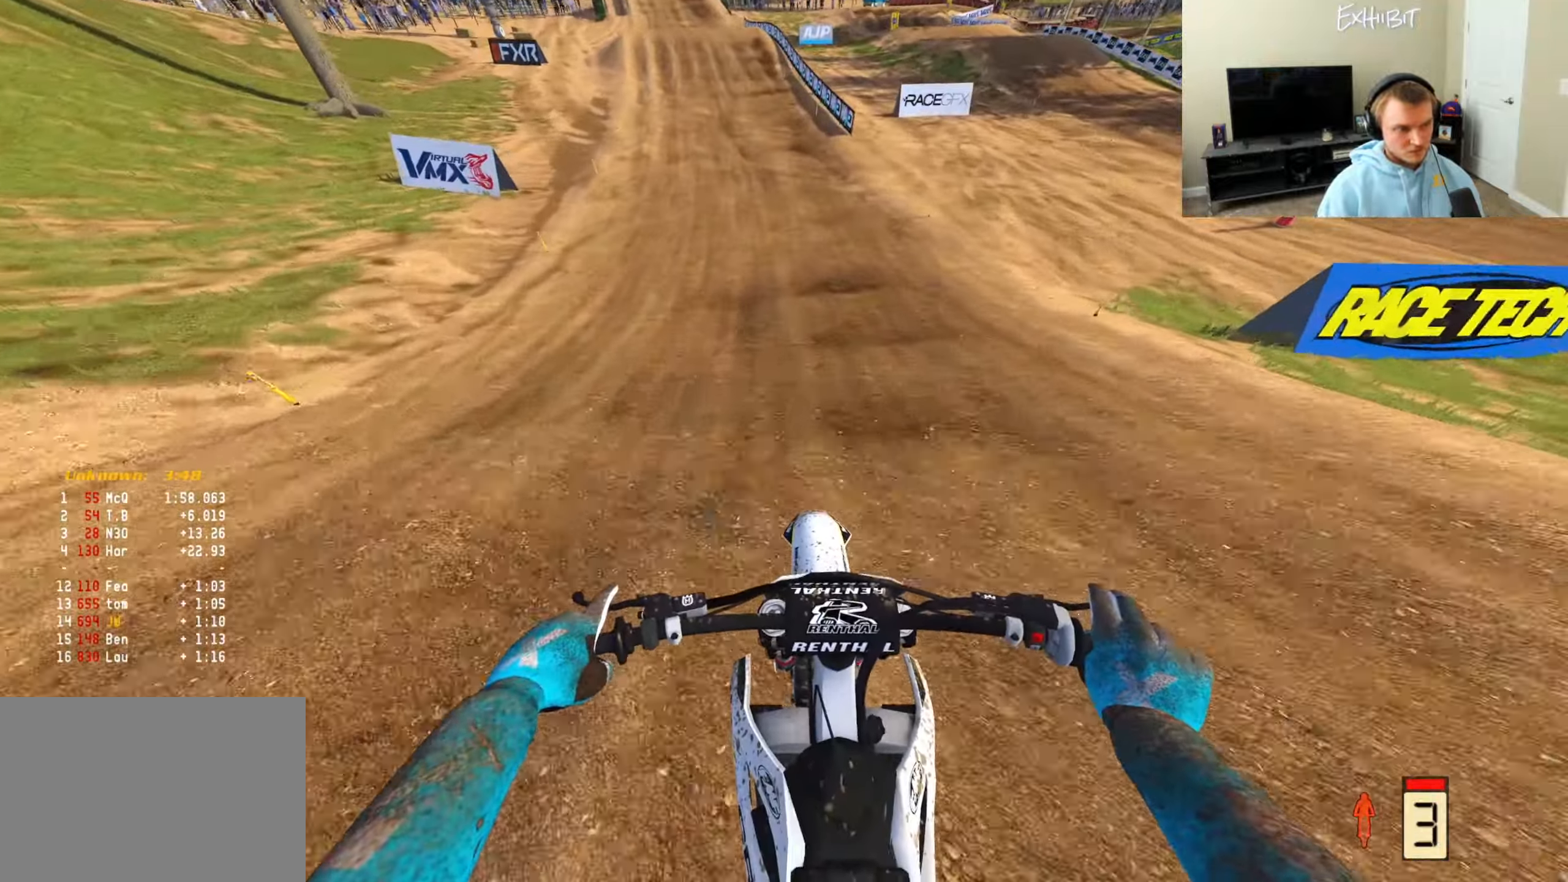
{"buttons": ["R2"], "left_stick": "center", "right_stick": "down-left", "events": [[67, "left_stick", "down-left"], [150, "left_stick", "center"]]}
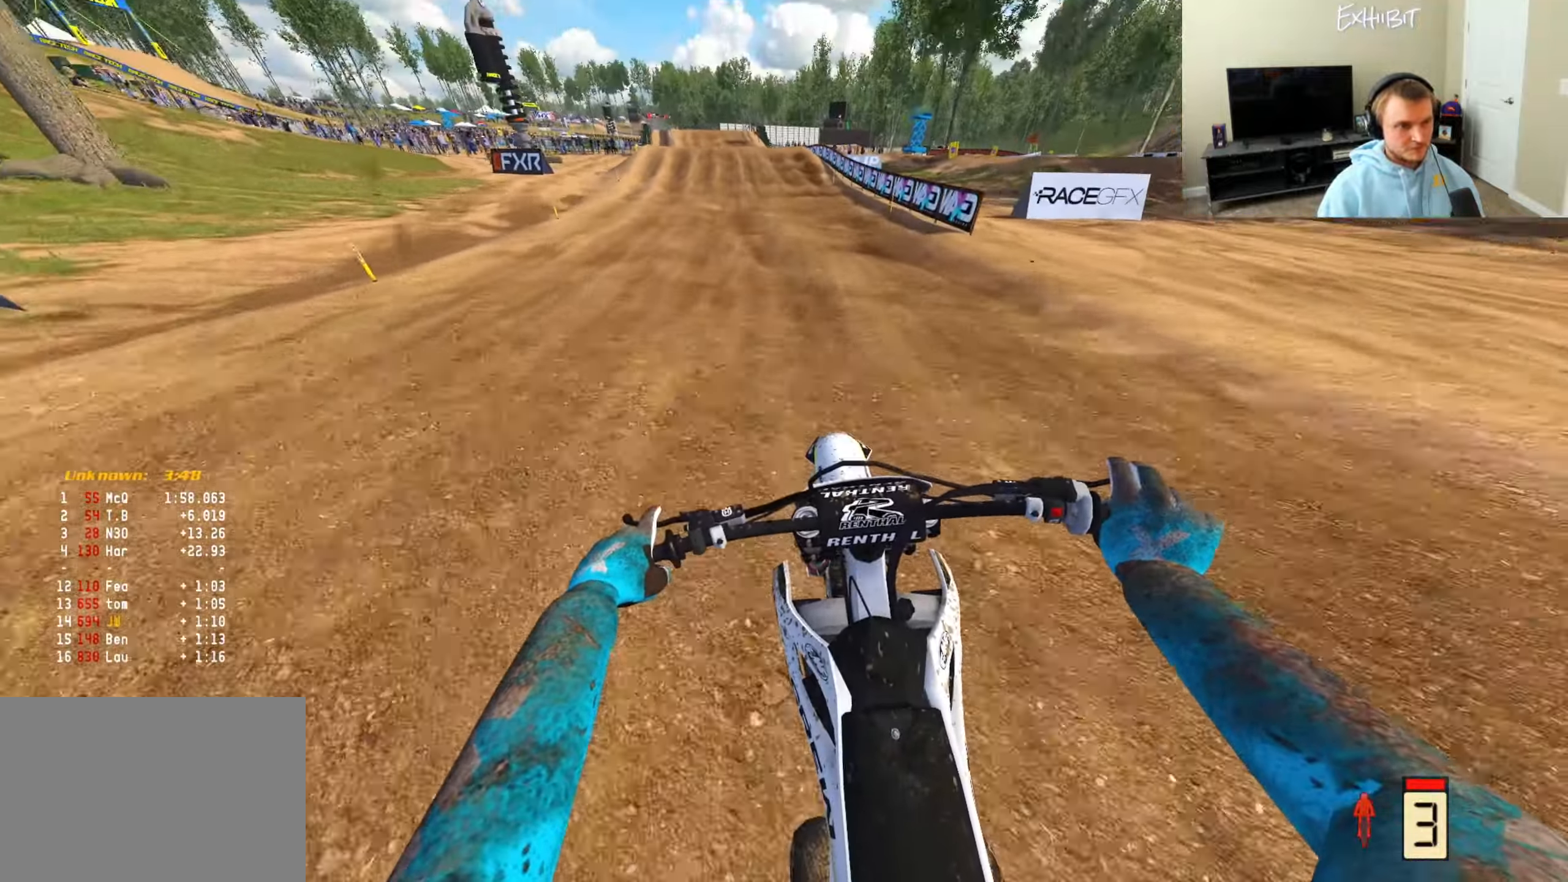
{"buttons": [], "left_stick": "center", "right_stick": "down-left", "events": [[467, "R2", "up"]]}
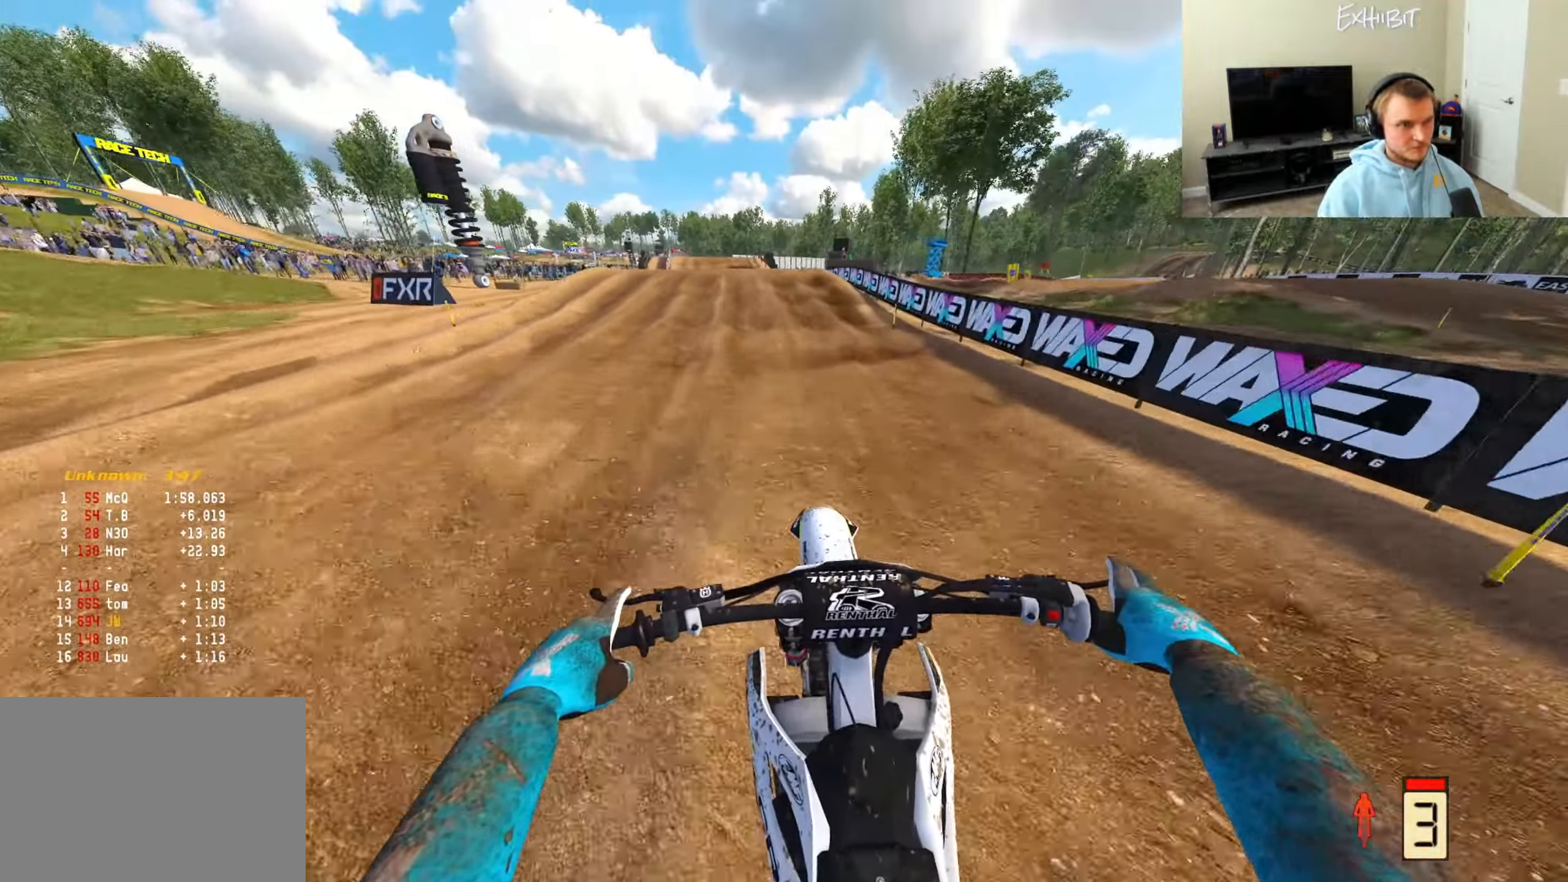
{"buttons": [], "left_stick": "left", "right_stick": "down", "events": [[233, "left_stick", "left"], [500, "right_stick", "down"]]}
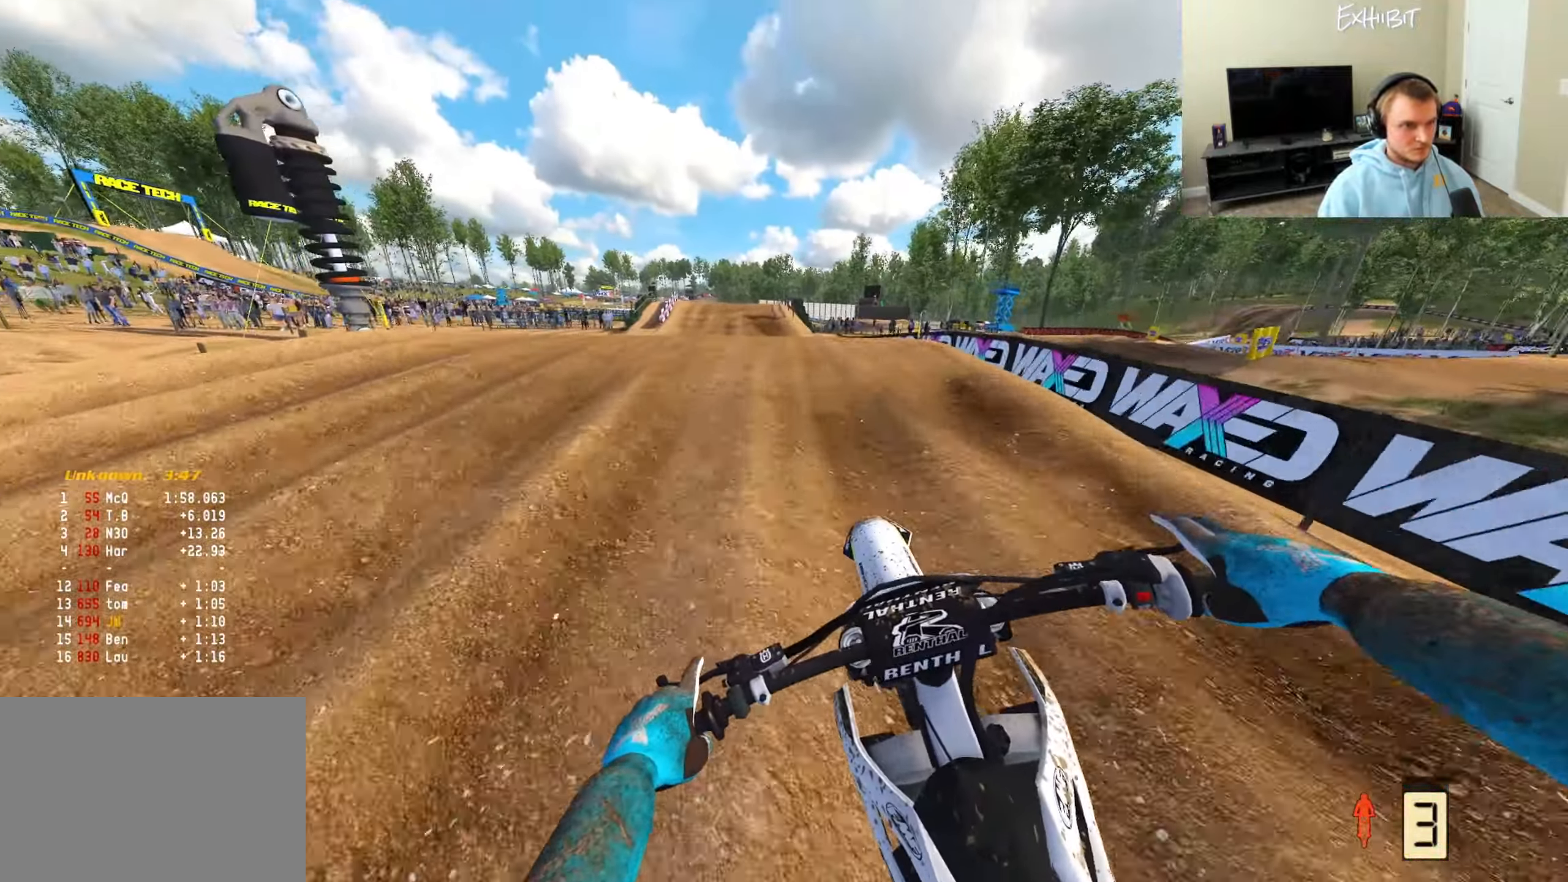
{"buttons": ["R2"], "left_stick": "center", "right_stick": "down-right", "events": [[183, "R2", "down"], [200, "right_stick", "down-right"], [400, "left_stick", "center"]]}
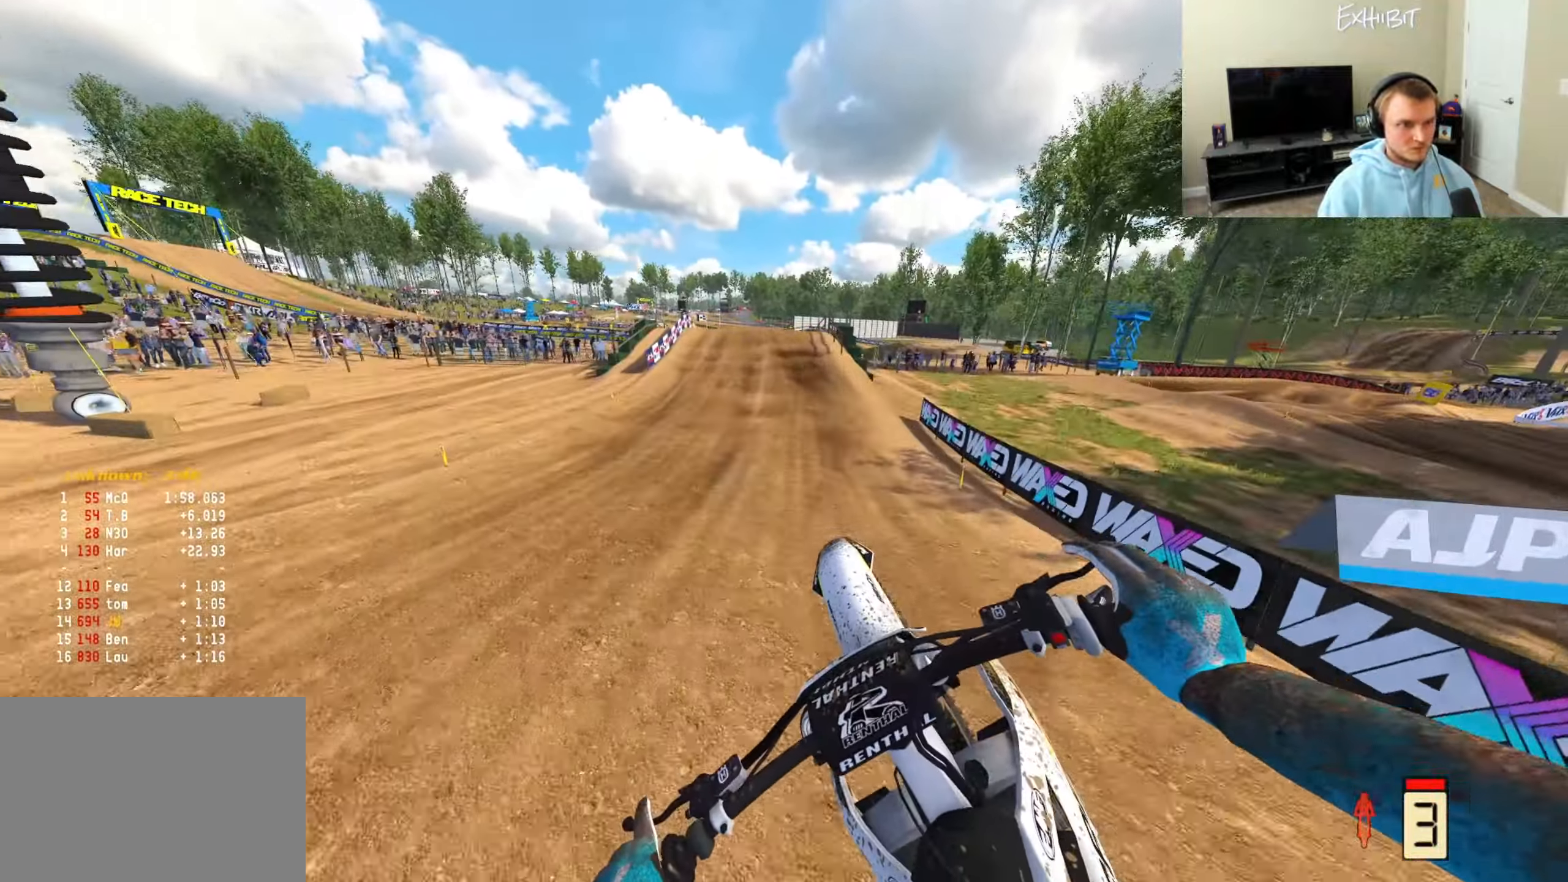
{"buttons": ["R2"], "left_stick": "left", "right_stick": "up-left", "events": [[150, "right_stick", "left"], [267, "left_stick", "left"], [467, "right_stick", "up-left"]]}
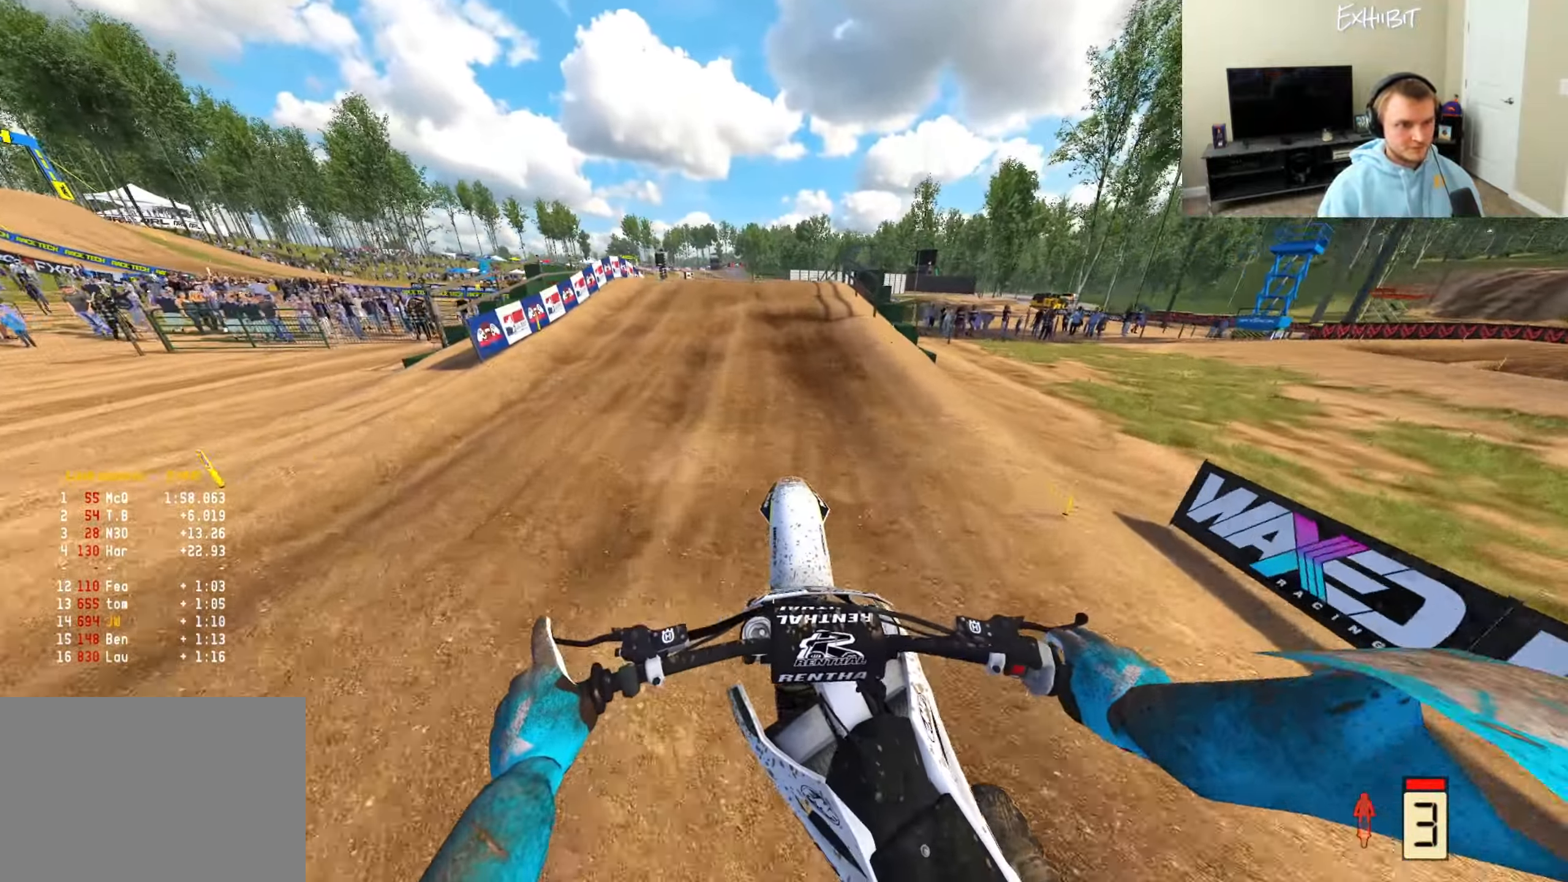
{"buttons": [], "left_stick": "left", "right_stick": "center", "events": [[183, "right_stick", "down-left"], [400, "right_stick", "center"], [483, "R2", "up"]]}